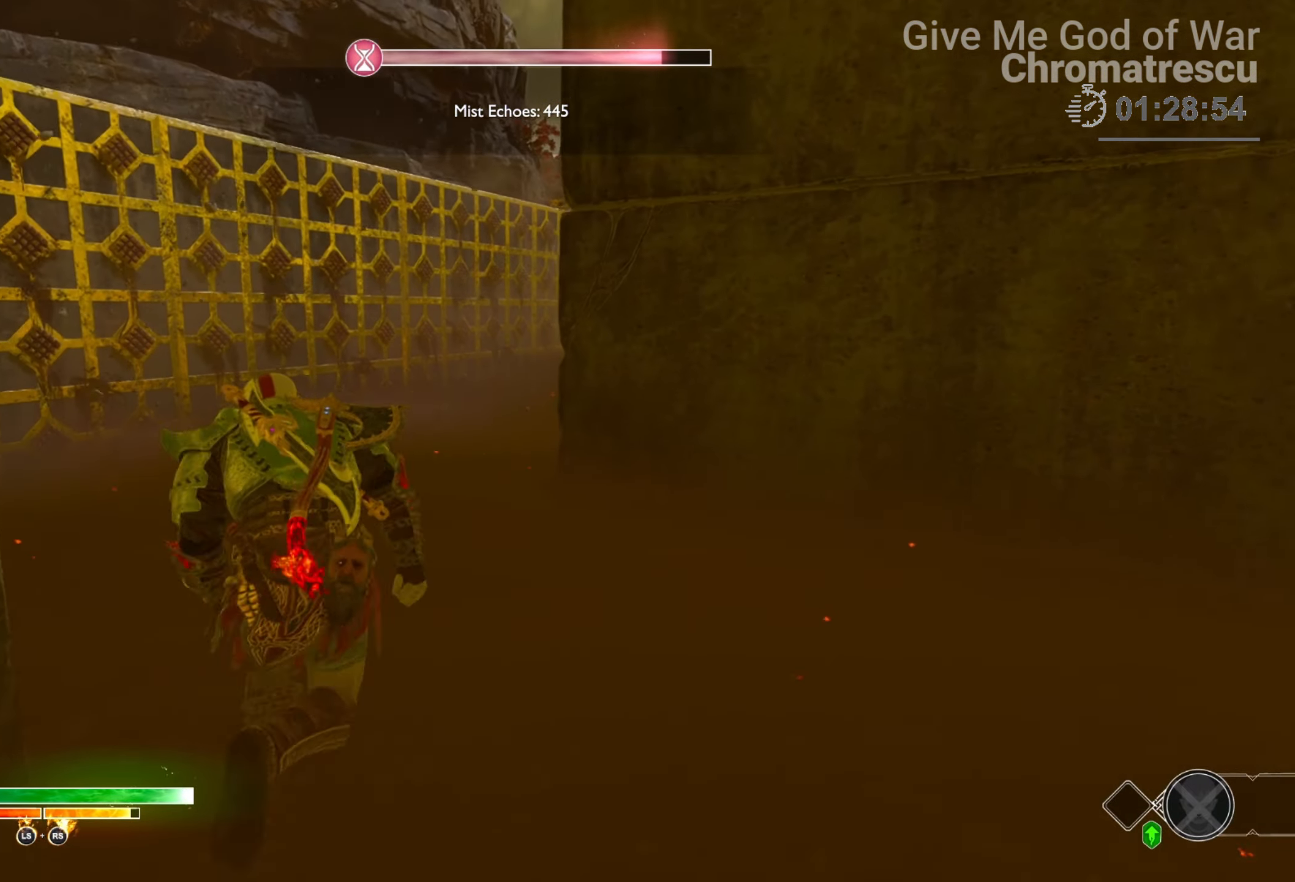
Gameplay with a controller (PlayStation layout); each line is a JSON object with the inputs held at the frame after it. "events" lists button and stick changes between this image and that frame as [ms after this image, input, new state], when the widget could be followed in between.
{"buttons": [], "left_stick": "up", "right_stick": "right", "events": [[135, "L3", "up"], [237, "right_stick", "right"]]}
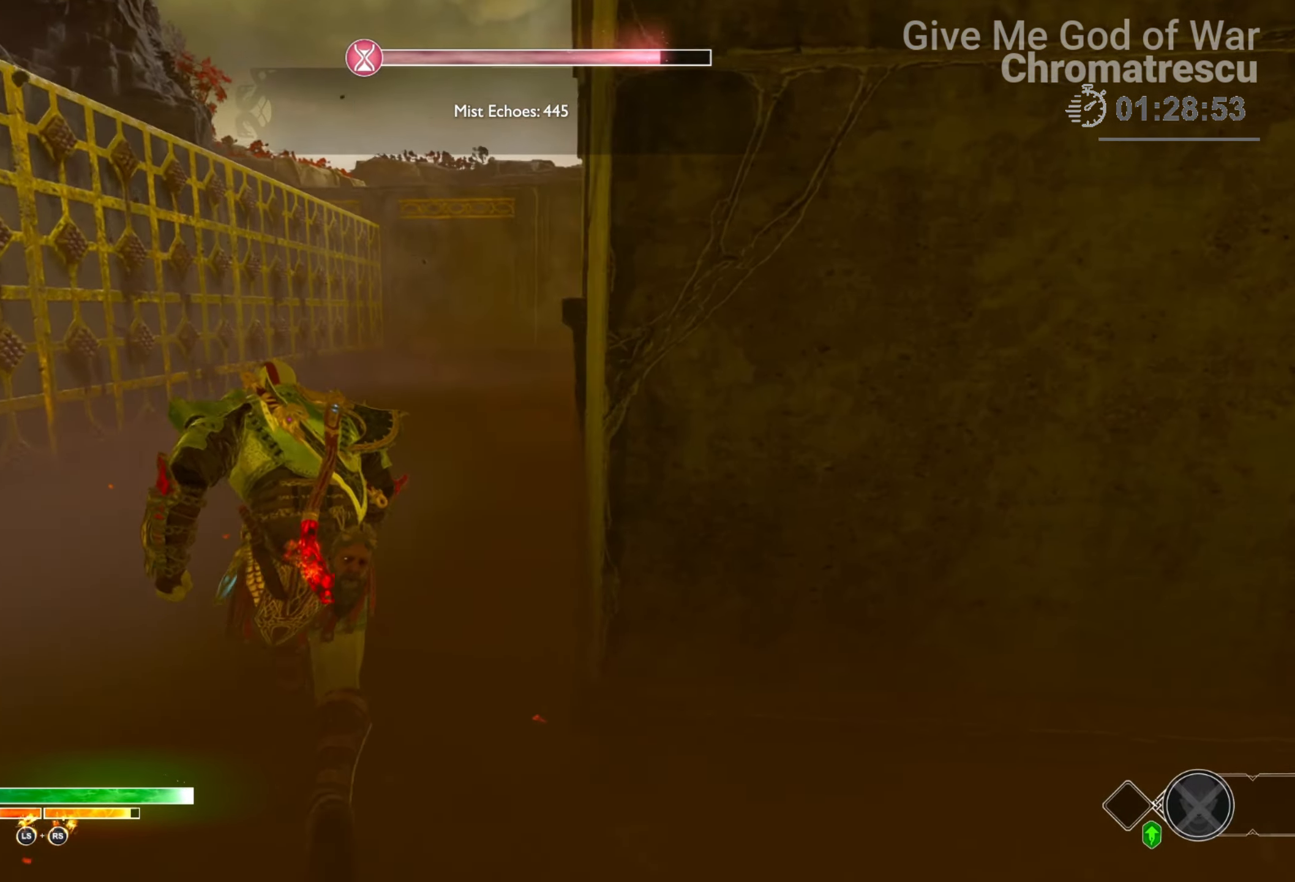
{"buttons": [], "left_stick": "up", "right_stick": "right", "events": []}
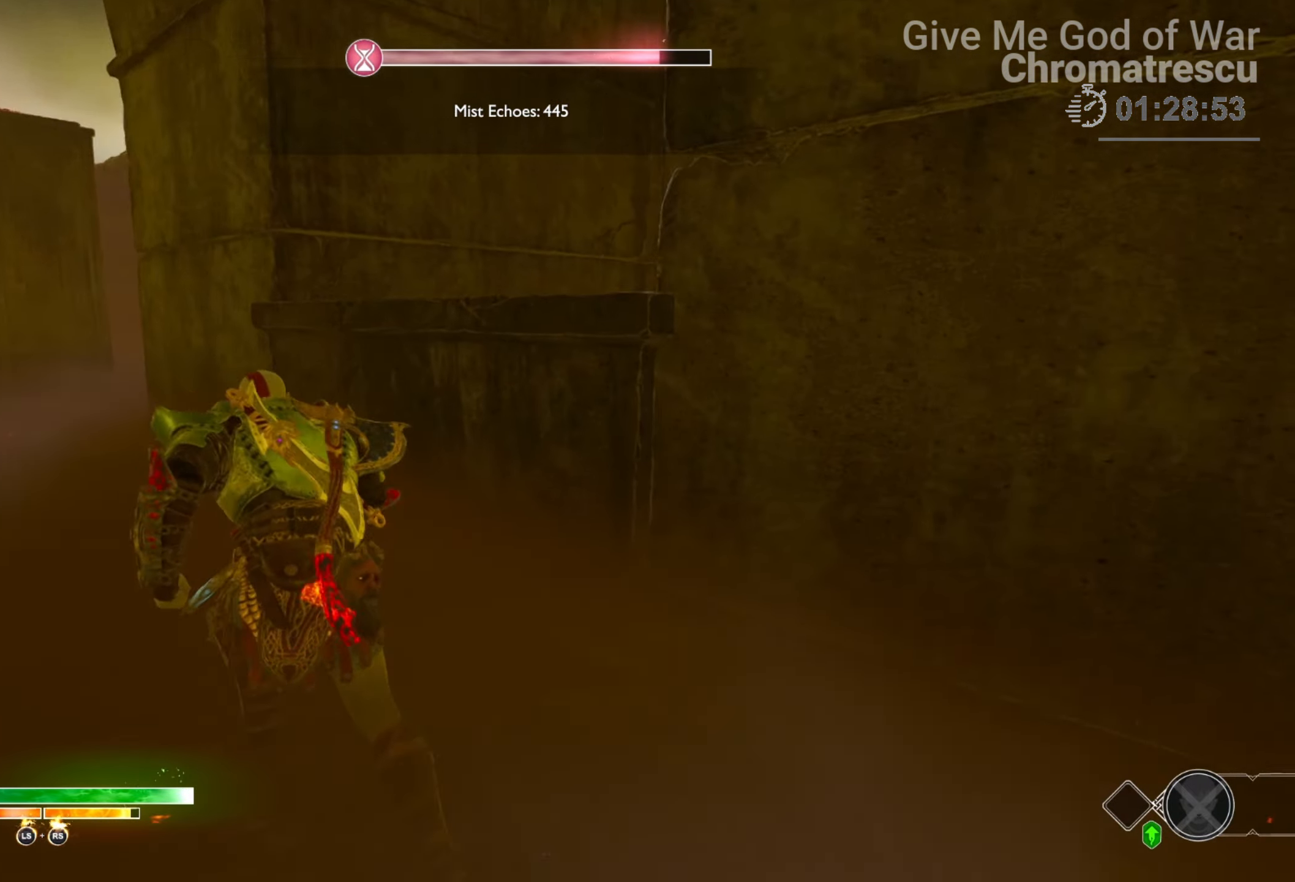
{"buttons": [], "left_stick": "up", "right_stick": "center", "events": [[135, "right_stick", "center"], [220, "CIRCLE", "down"], [322, "CIRCLE", "up"], [406, "CIRCLE", "down"], [474, "CIRCLE", "up"]]}
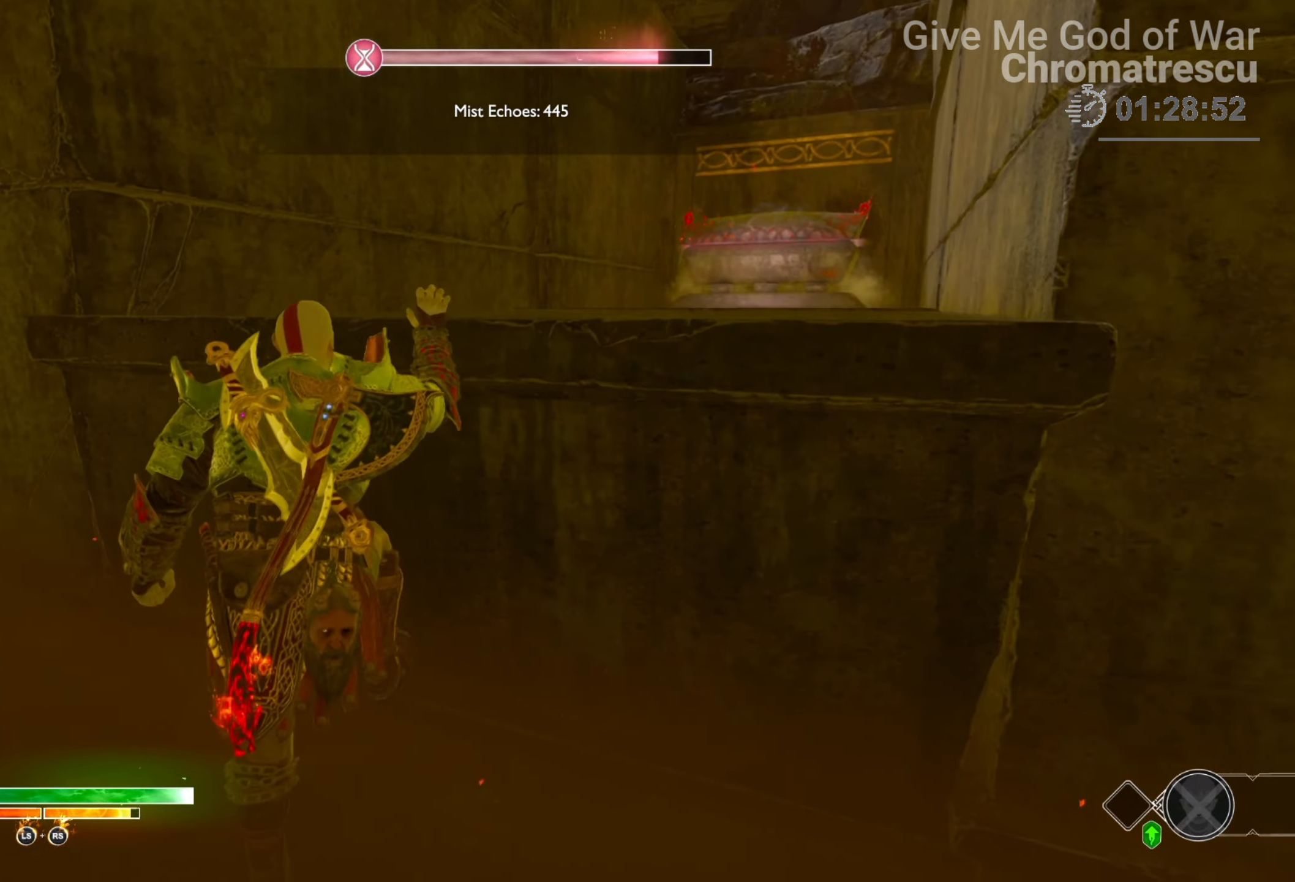
{"buttons": [], "left_stick": "up", "right_stick": "center", "events": [[237, "right_stick", "right"], [305, "L3", "down"], [424, "right_stick", "center"], [475, "L3", "up"]]}
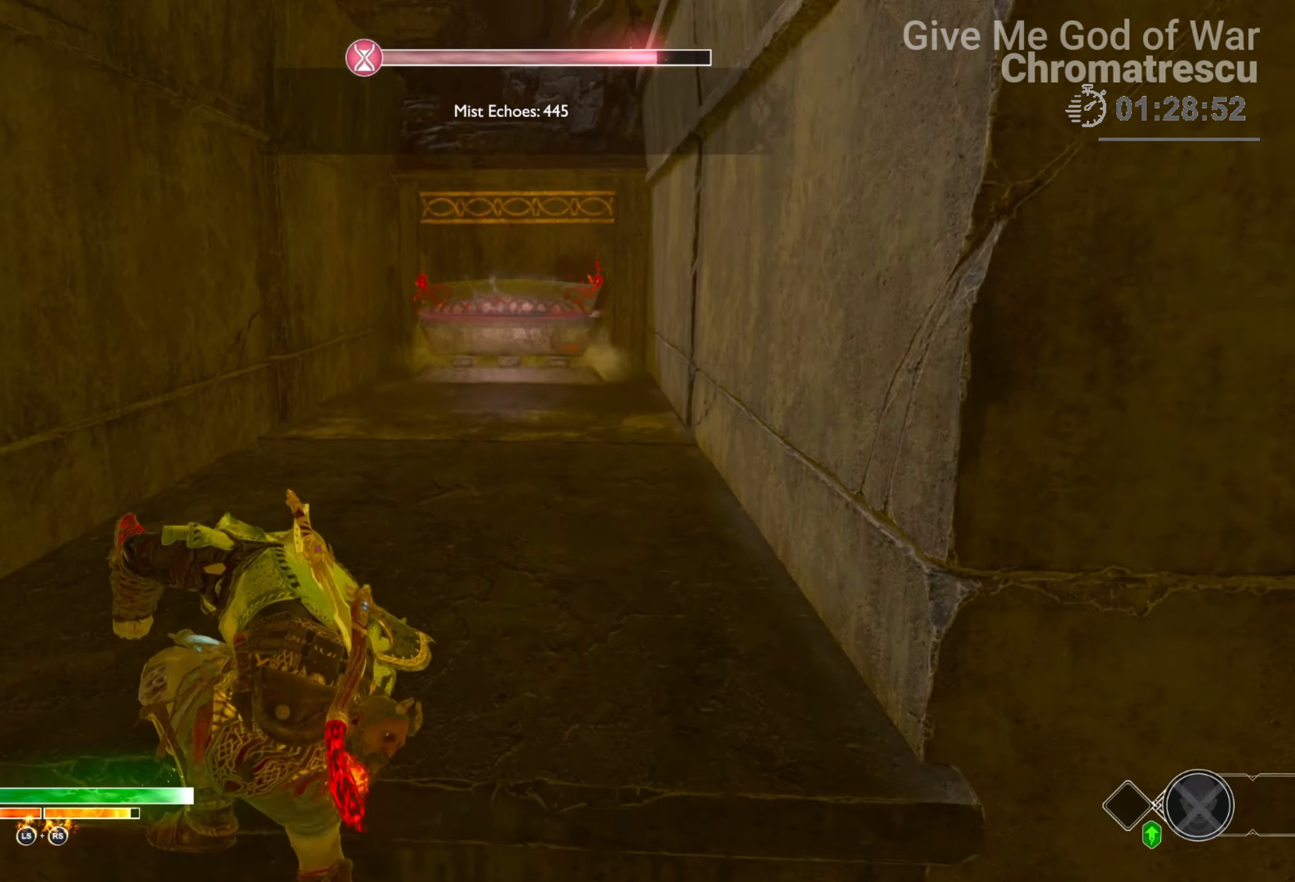
{"buttons": ["L3"], "left_stick": "up", "right_stick": "center", "events": [[17, "L3", "down"], [135, "L3", "up"], [271, "L3", "down"], [372, "L3", "up"], [457, "L3", "down"]]}
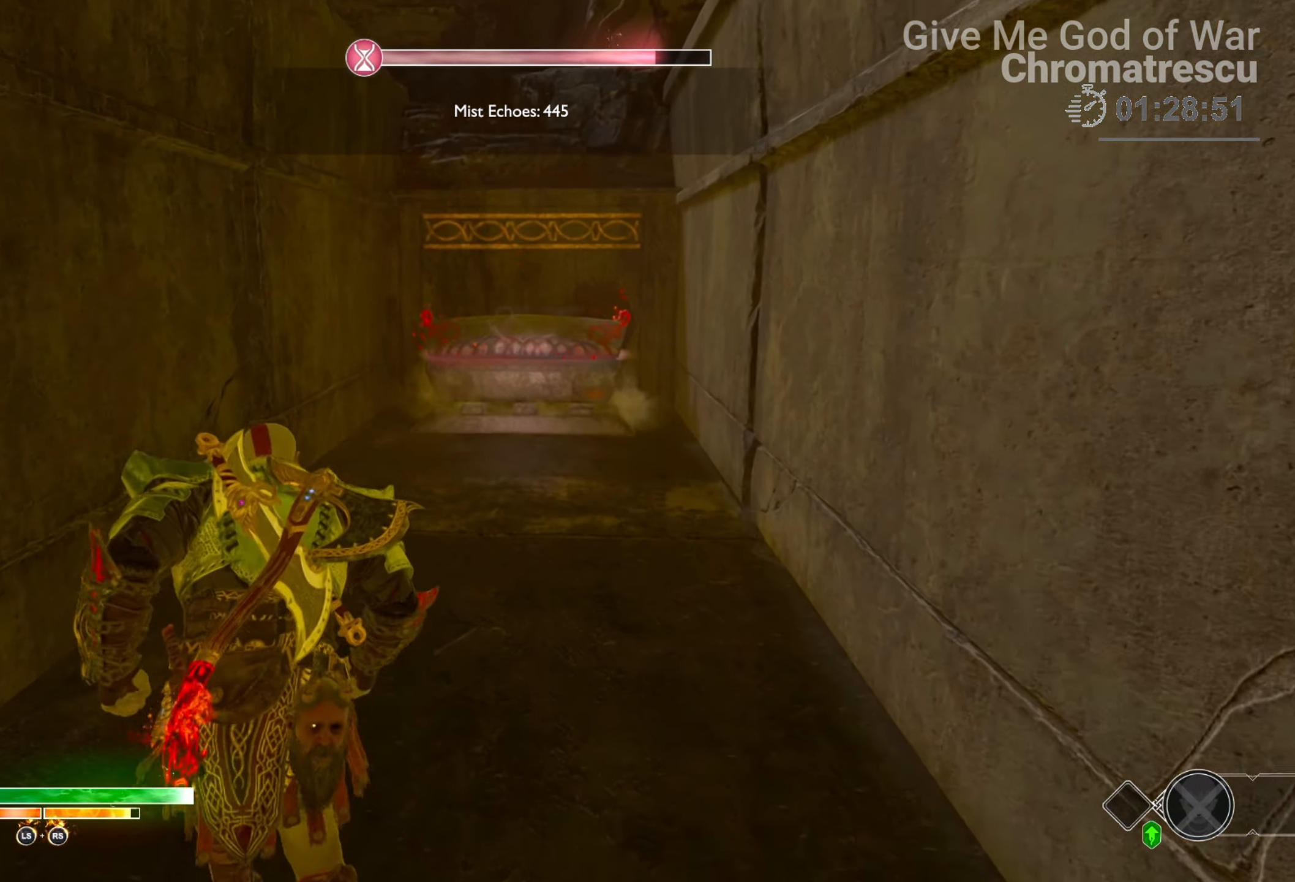
{"buttons": ["L3"], "left_stick": "up", "right_stick": "center", "events": [[119, "L3", "up"], [237, "L3", "down"], [237, "right_stick", "right"], [322, "right_stick", "center"], [356, "L3", "up"], [424, "L3", "down"]]}
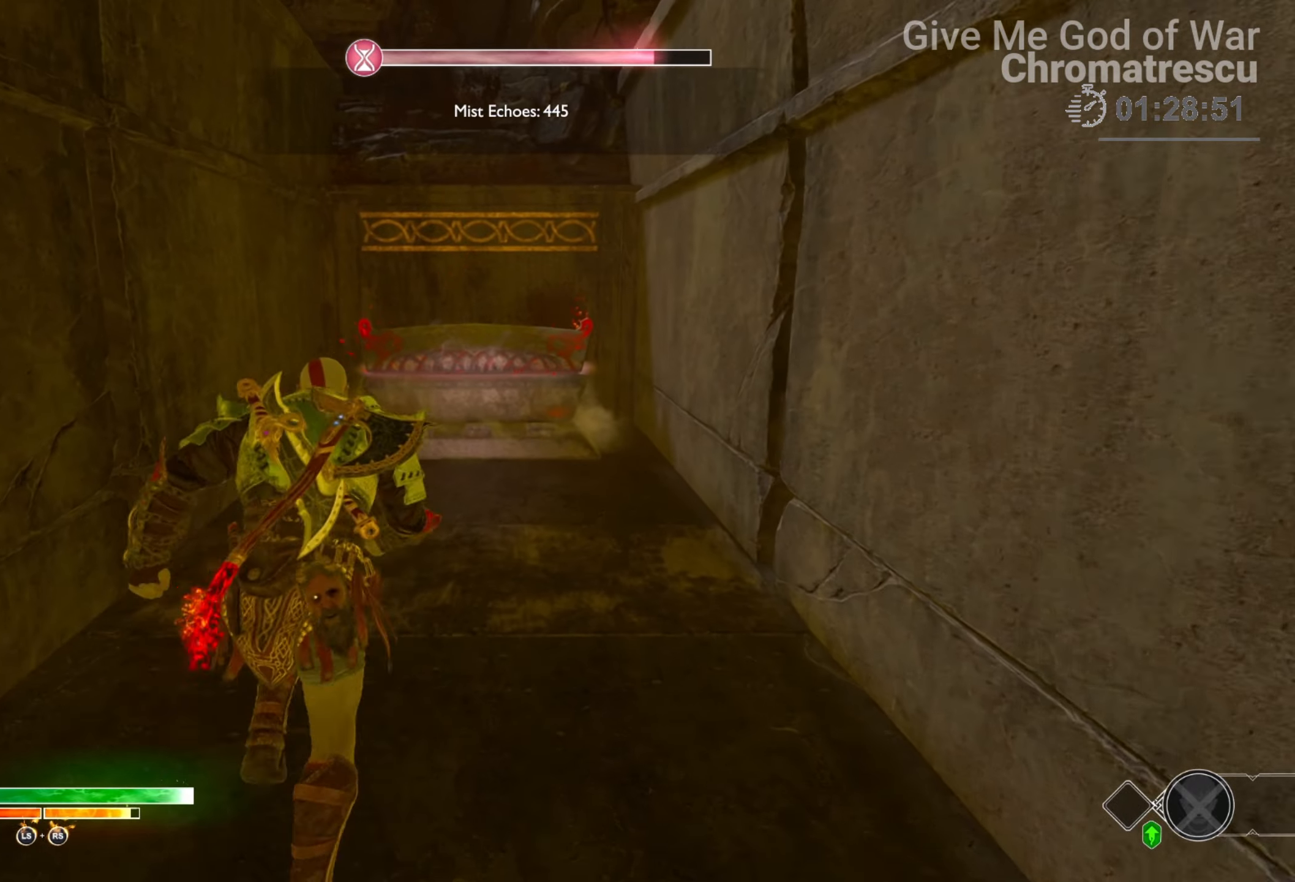
{"buttons": [], "left_stick": "up", "right_stick": "center", "events": [[84, "L3", "up"], [169, "L3", "down"], [322, "L3", "up"], [373, "CIRCLE", "down"], [491, "CIRCLE", "up"]]}
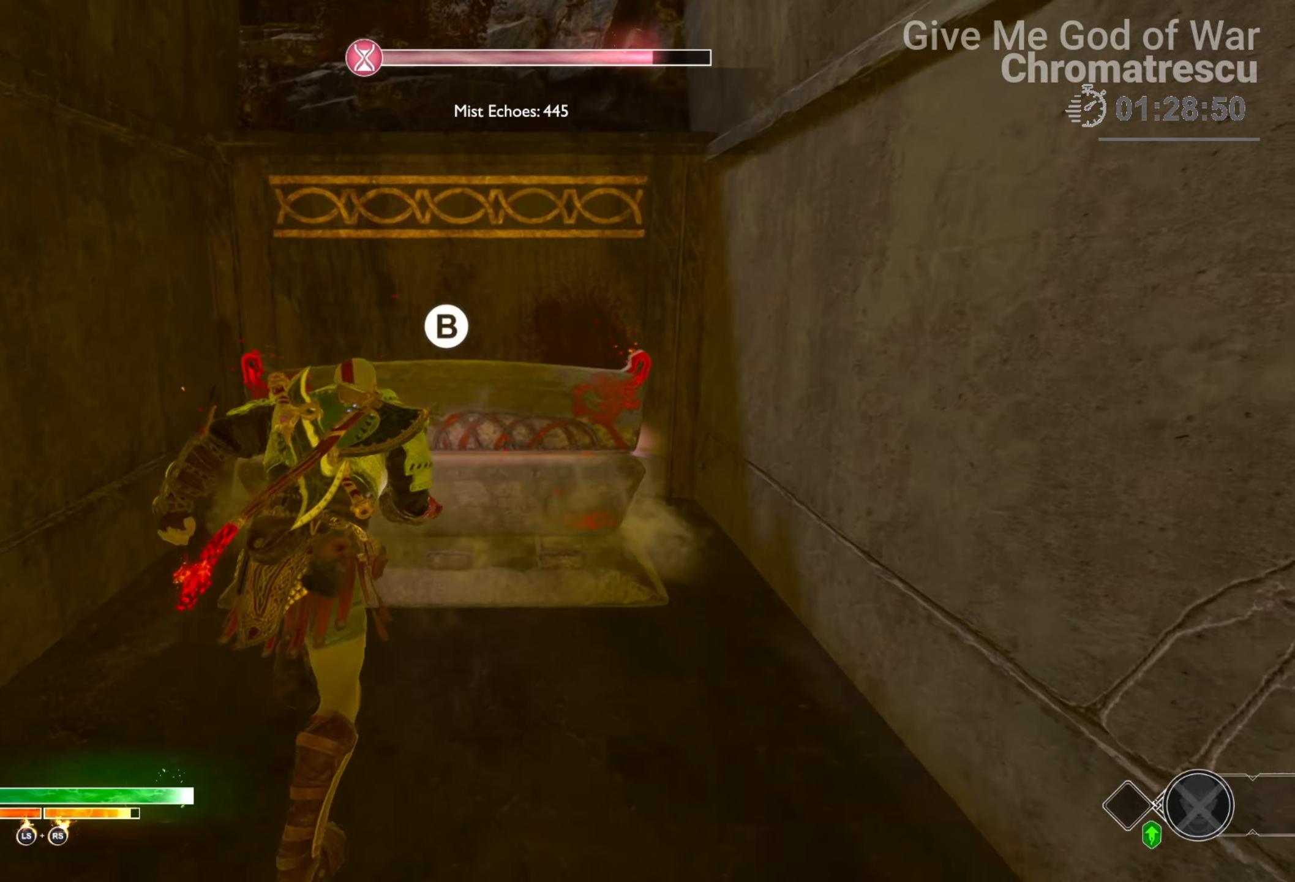
{"buttons": [], "left_stick": "center", "right_stick": "center", "events": [[34, "CIRCLE", "down"], [119, "CIRCLE", "up"], [220, "CIRCLE", "down"], [305, "CIRCLE", "up"], [509, "left_stick", "center"]]}
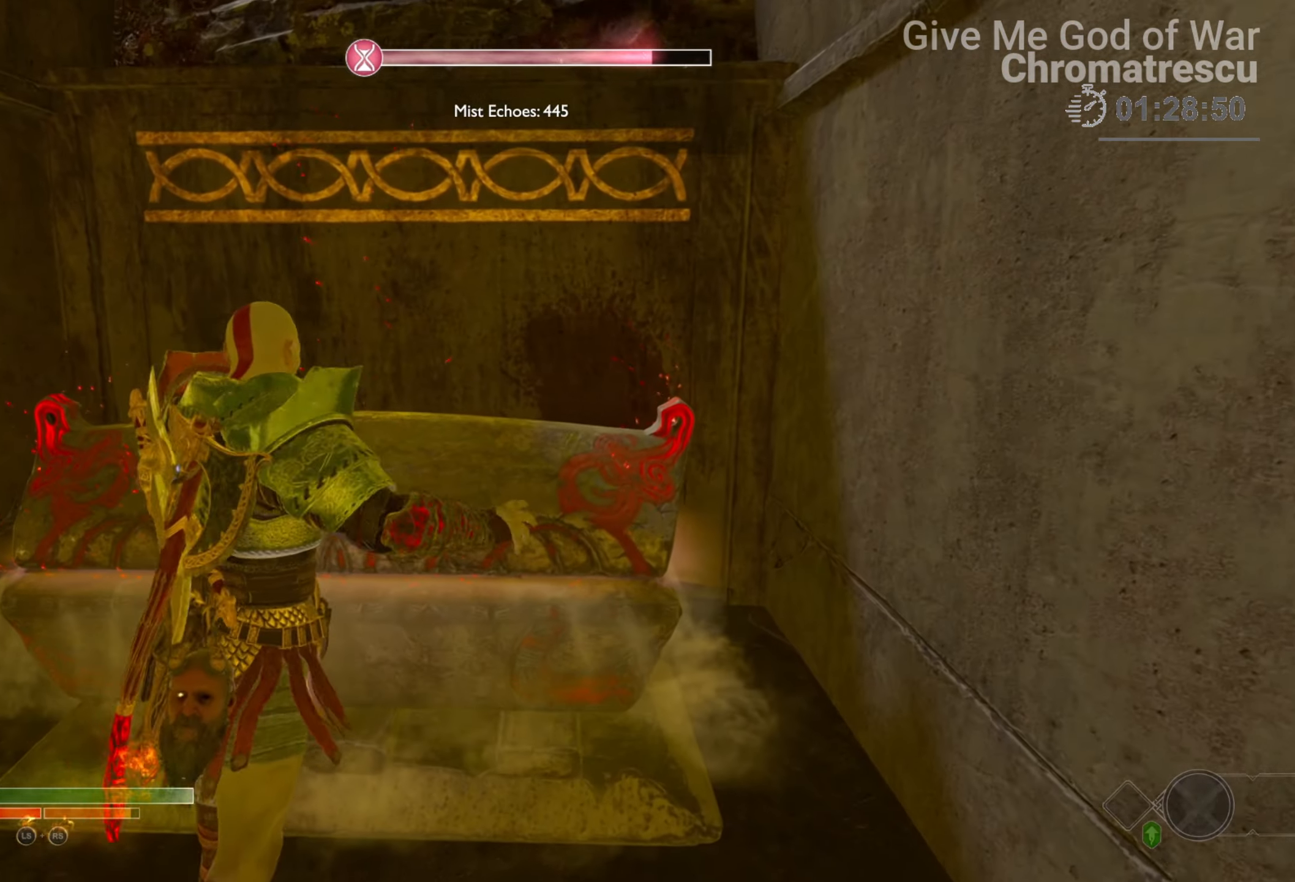
{"buttons": [], "left_stick": "center", "right_stick": "center", "events": []}
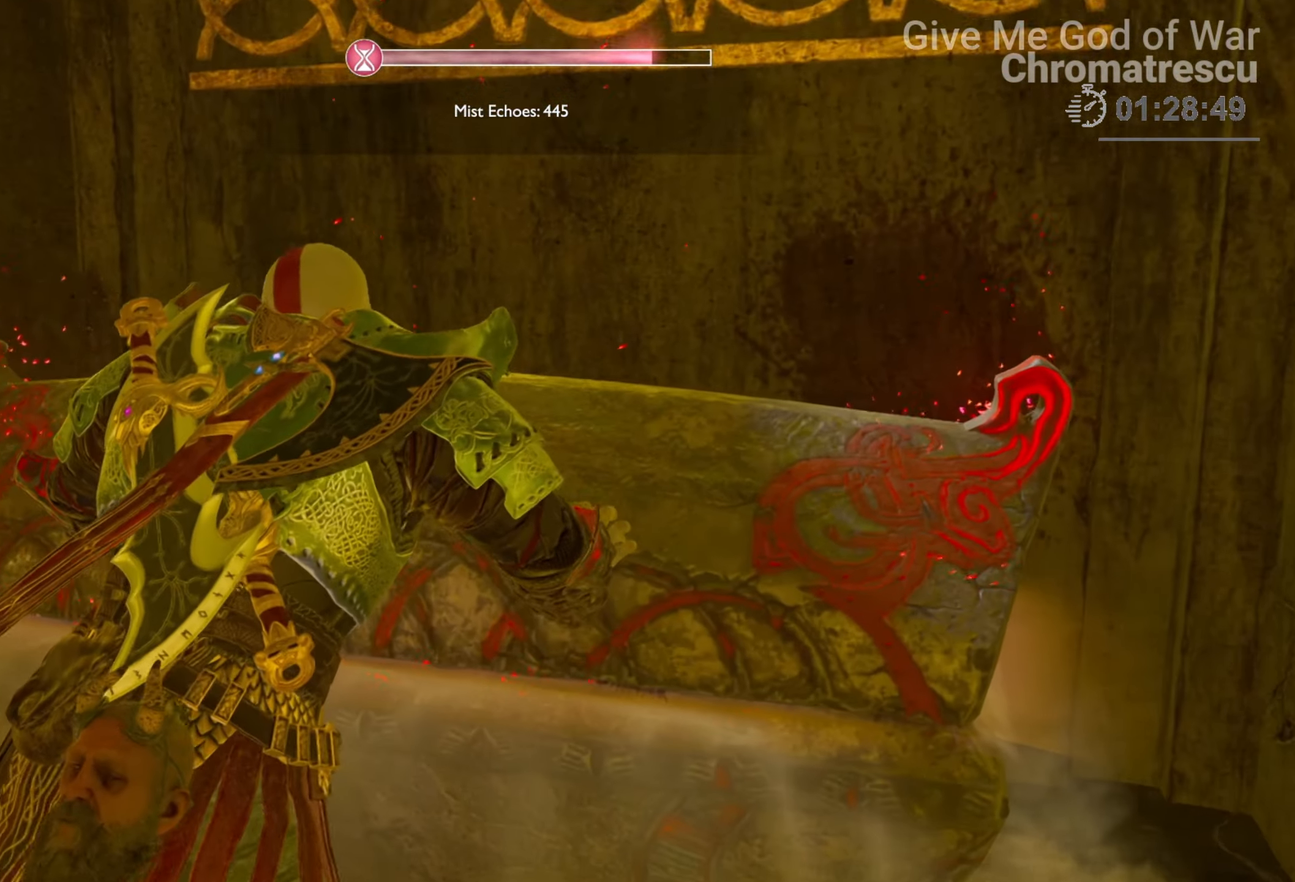
{"buttons": [], "left_stick": "down", "right_stick": "left", "events": [[17, "right_stick", "left"], [153, "left_stick", "down"]]}
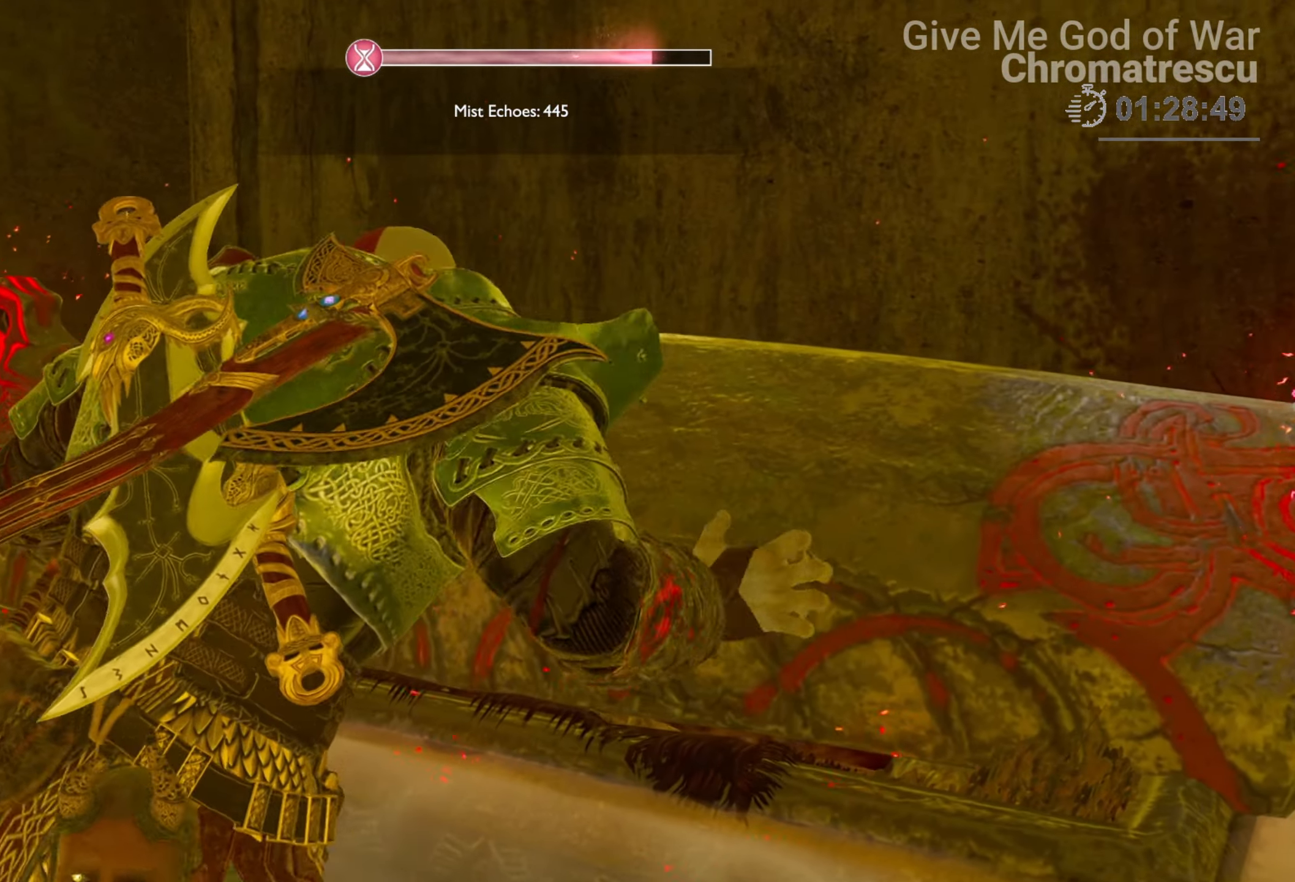
{"buttons": [], "left_stick": "down", "right_stick": "left", "events": []}
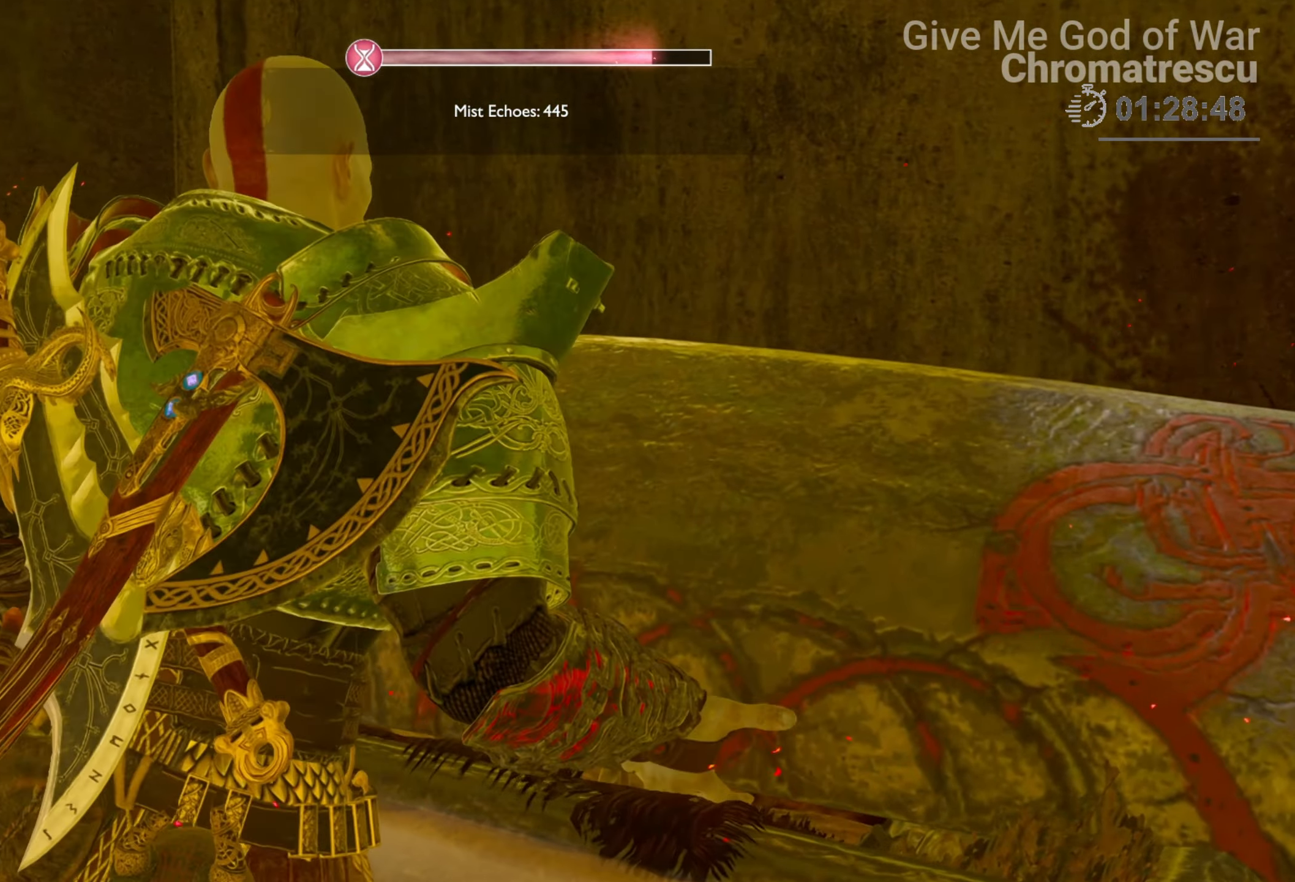
{"buttons": [], "left_stick": "down", "right_stick": "left", "events": []}
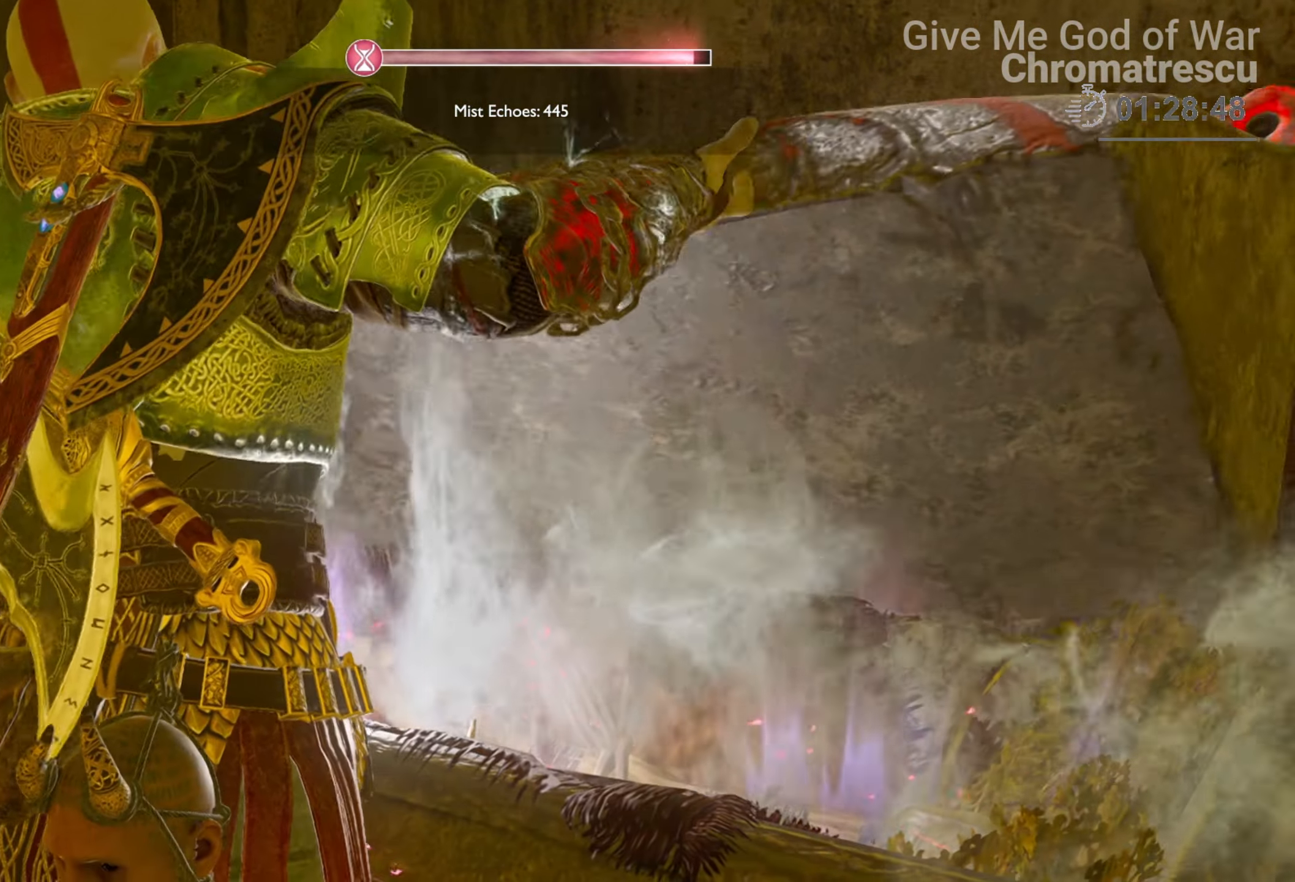
{"buttons": [], "left_stick": "down", "right_stick": "left", "events": []}
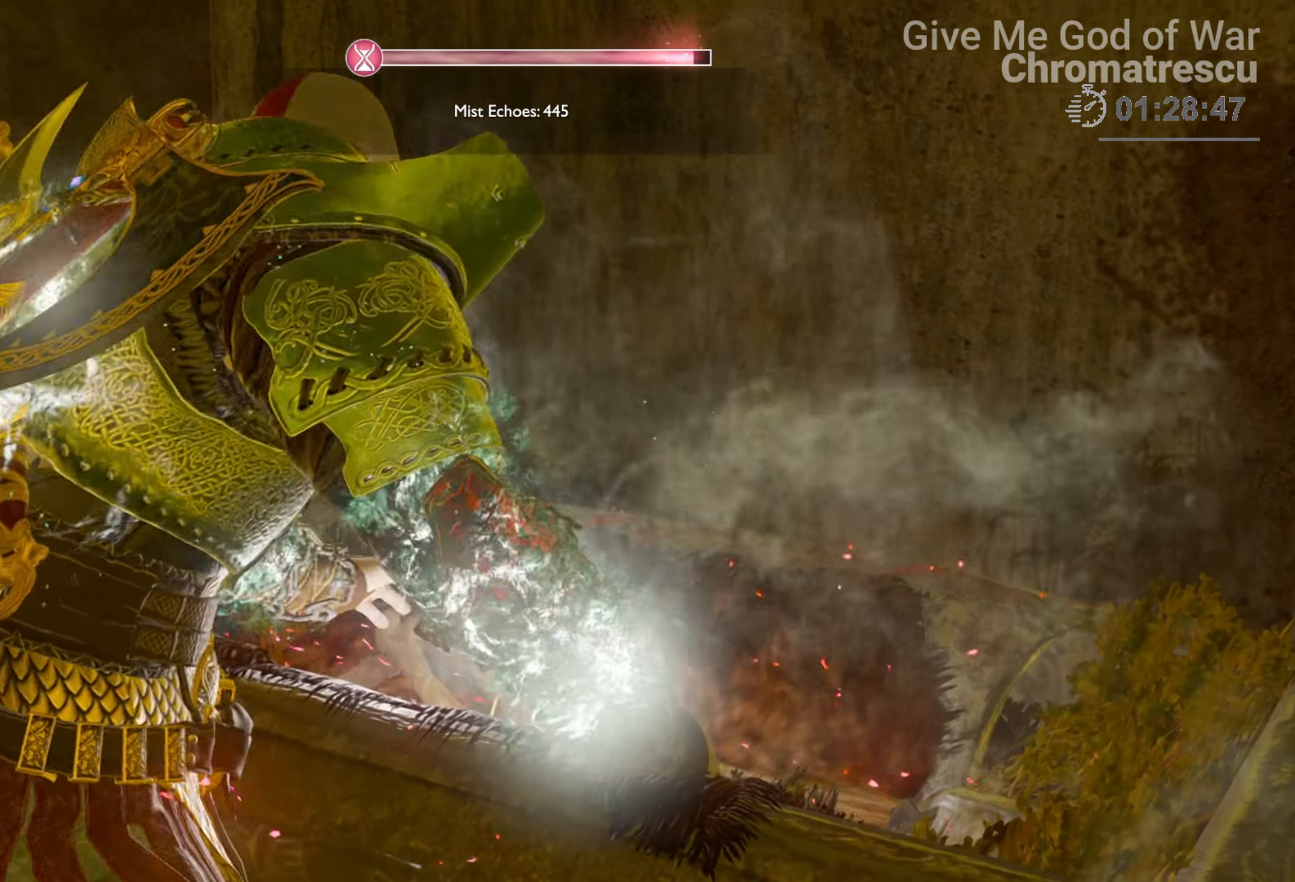
{"buttons": [], "left_stick": "down", "right_stick": "left", "events": []}
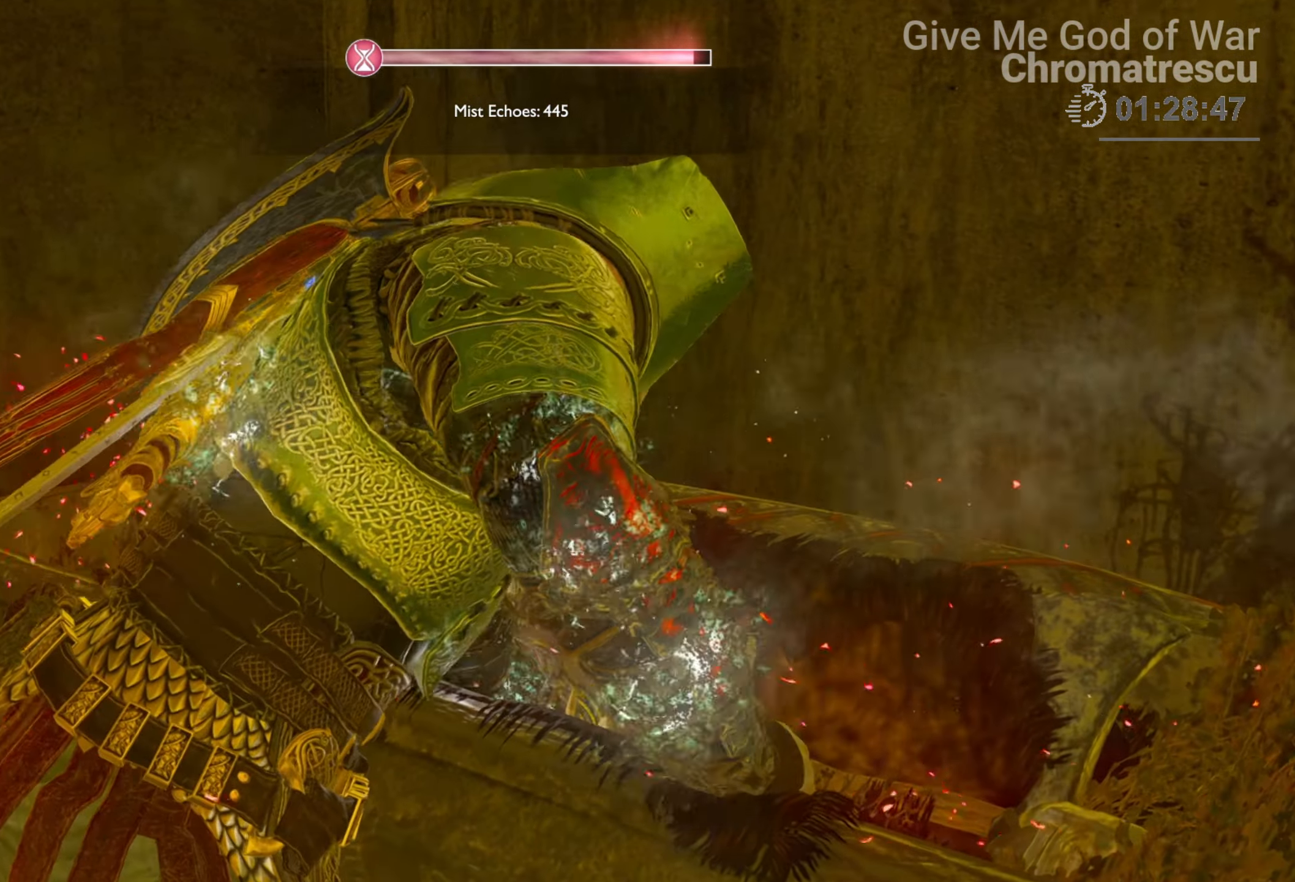
{"buttons": [], "left_stick": "down", "right_stick": "left", "events": []}
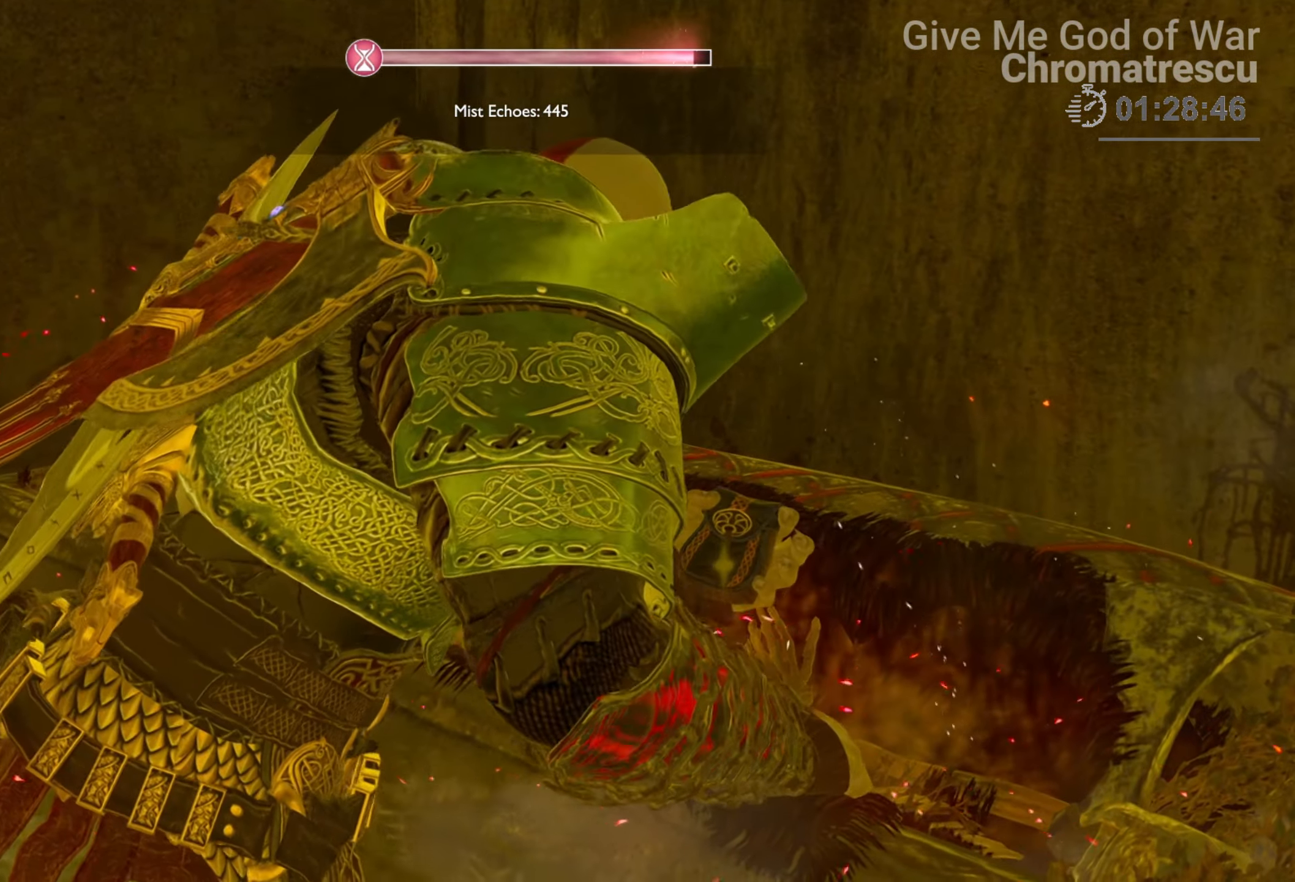
{"buttons": [], "left_stick": "down", "right_stick": "left", "events": []}
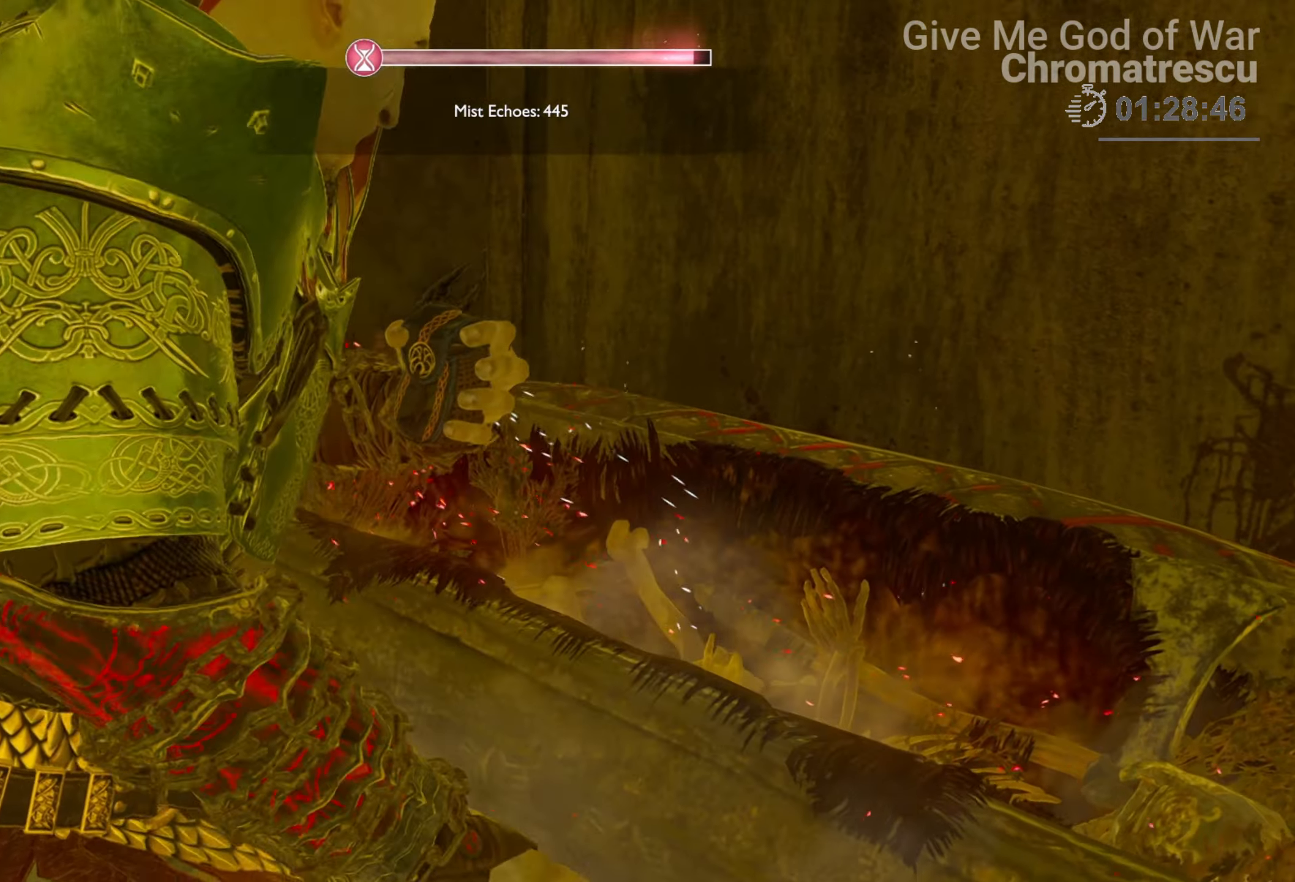
{"buttons": [], "left_stick": "down-left", "right_stick": "left", "events": [[135, "left_stick", "down-left"]]}
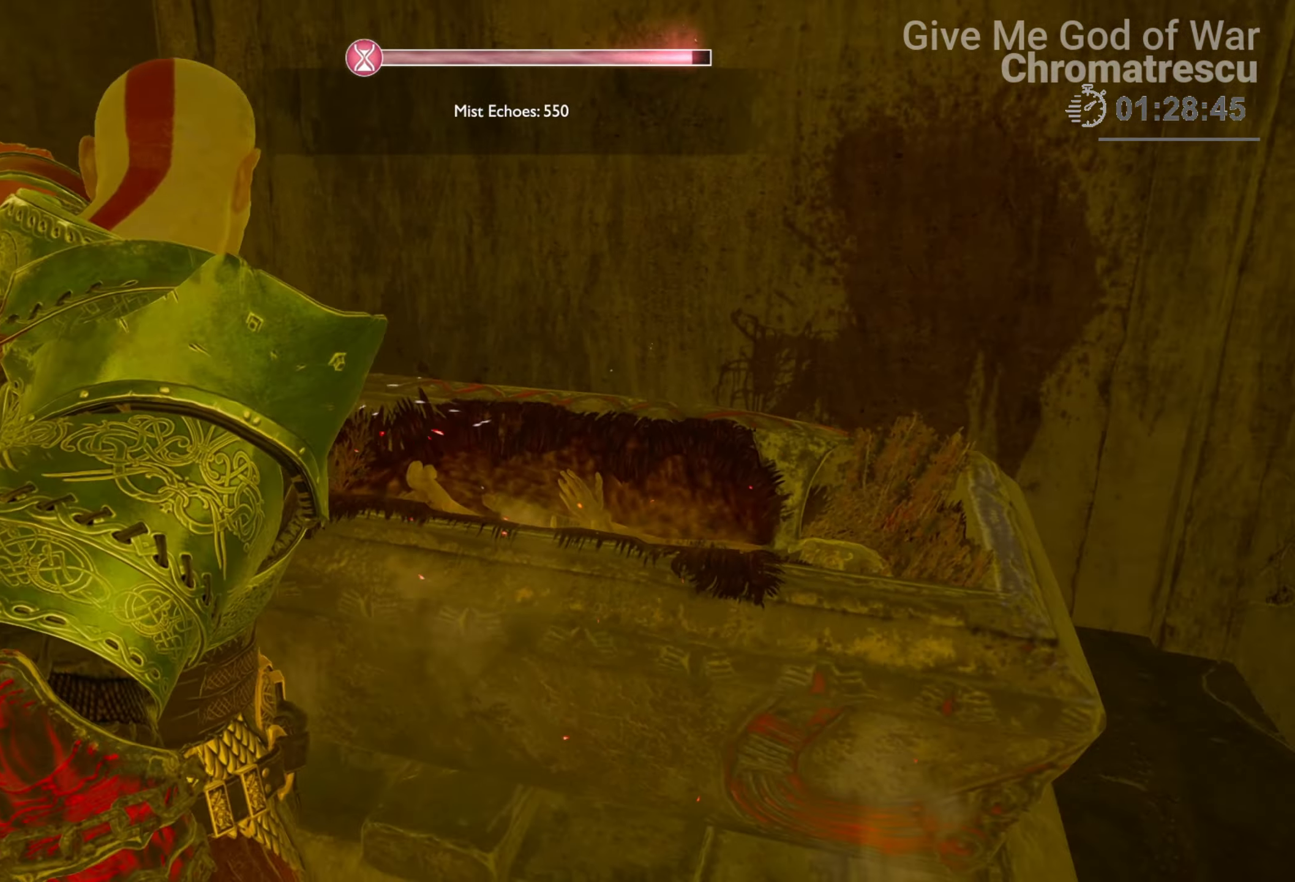
{"buttons": [], "left_stick": "down-left", "right_stick": "left", "events": []}
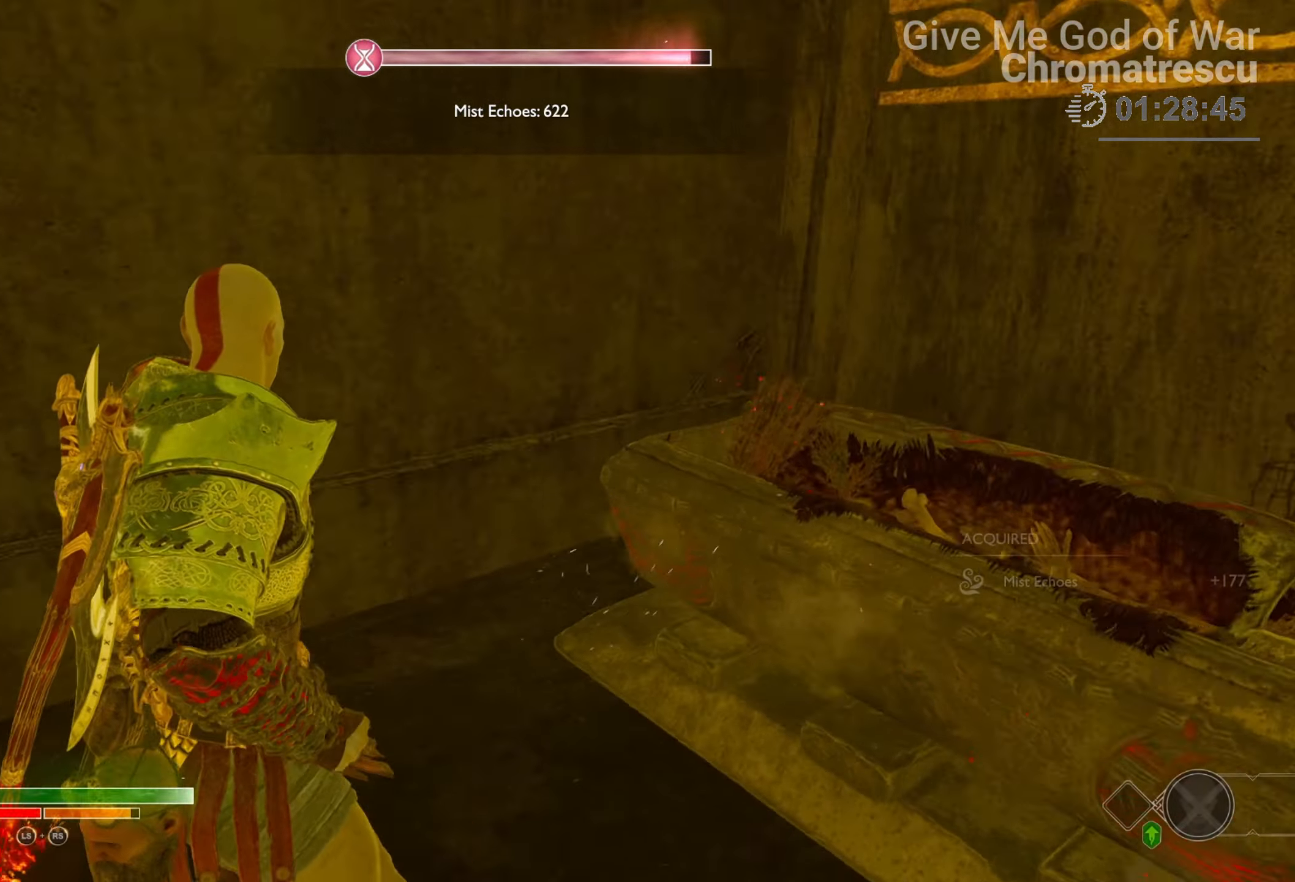
{"buttons": ["L3"], "left_stick": "up", "right_stick": "left", "events": [[67, "left_stick", "left"], [186, "left_stick", "up-left"], [339, "L3", "down"], [423, "L3", "up"], [491, "L3", "down"], [491, "left_stick", "up"]]}
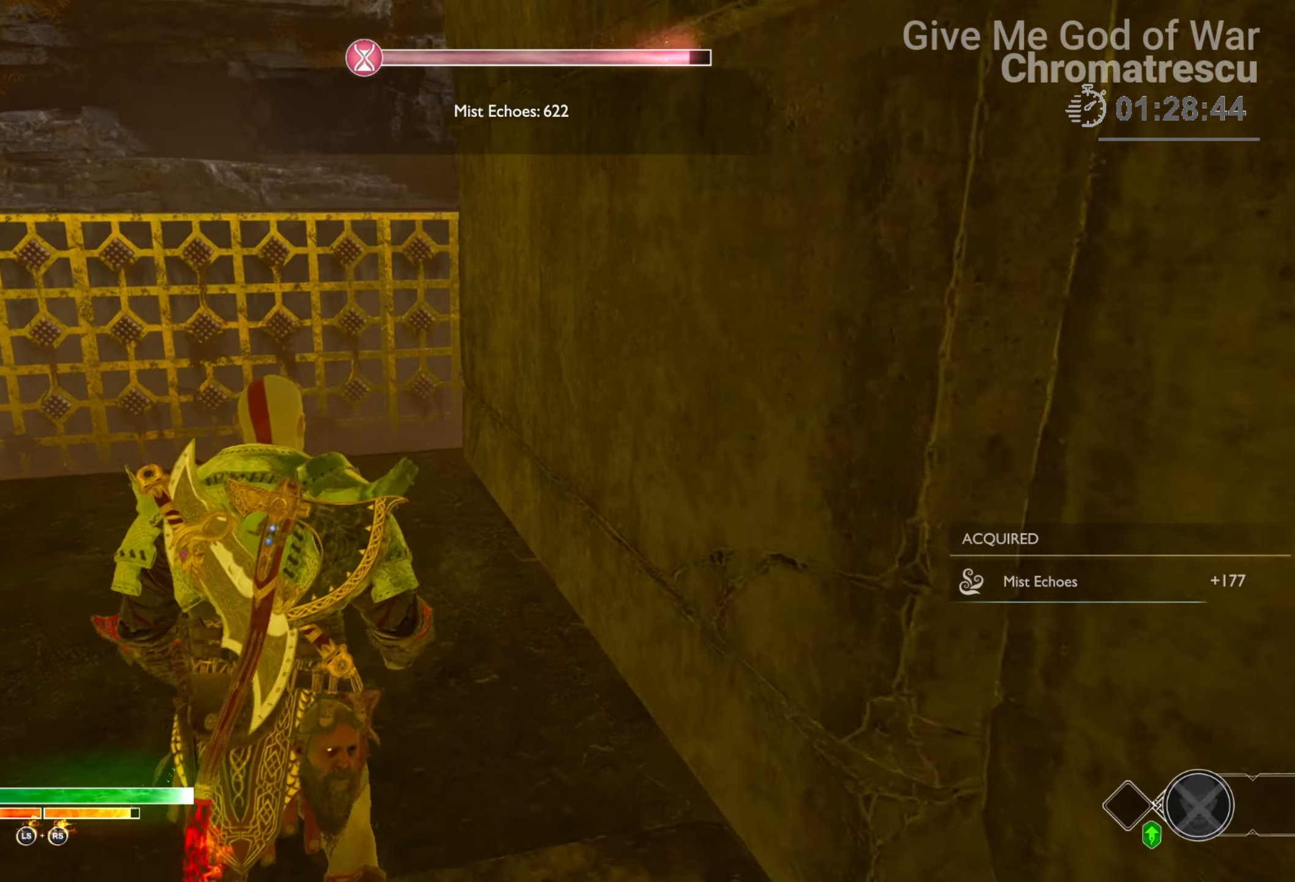
{"buttons": ["L3"], "left_stick": "up", "right_stick": "right", "events": [[17, "right_stick", "center"], [136, "L3", "up"], [187, "L3", "down"], [339, "L3", "up"], [390, "L3", "down"], [509, "right_stick", "right"]]}
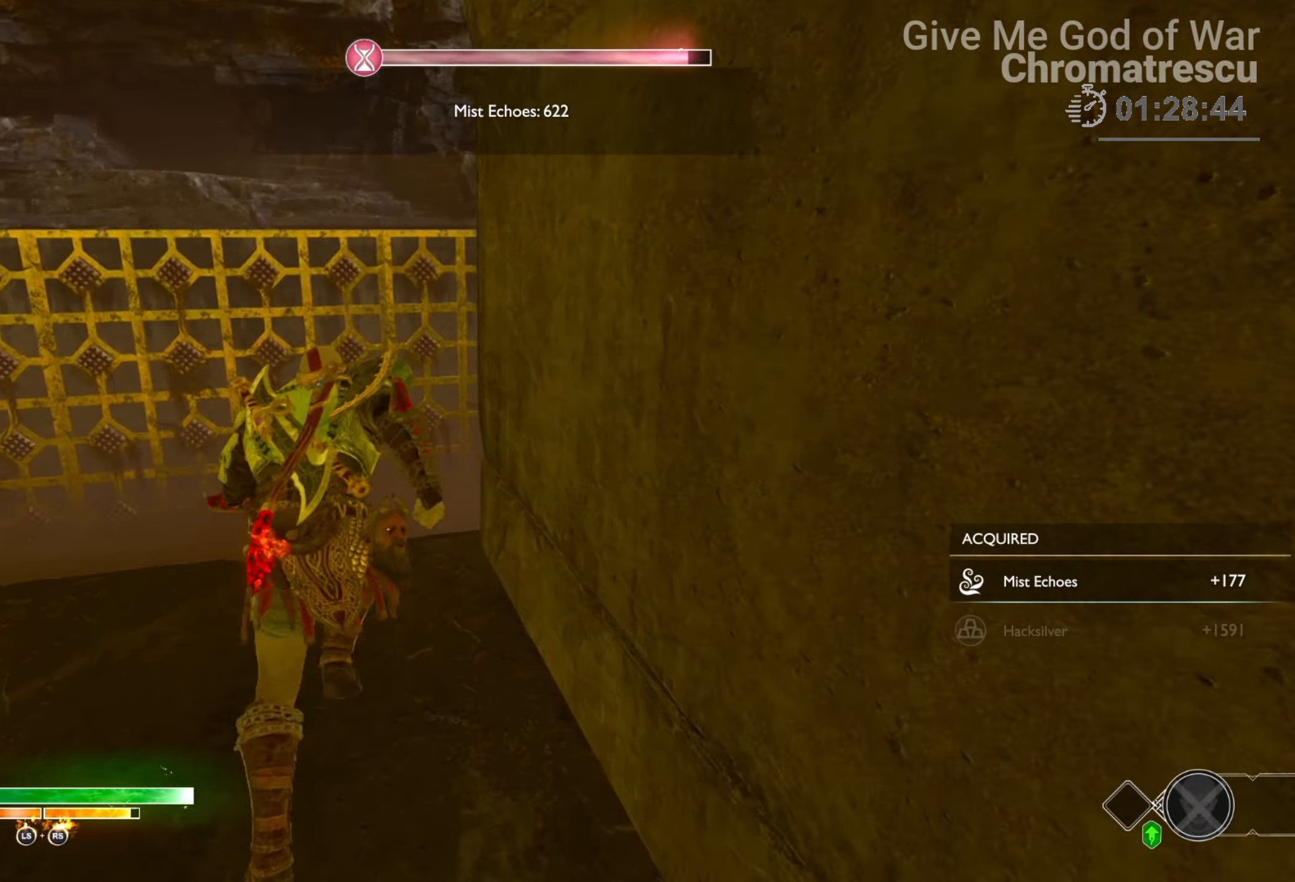
{"buttons": ["L3"], "left_stick": "up", "right_stick": "right", "events": [[33, "L3", "up"], [440, "L3", "down"]]}
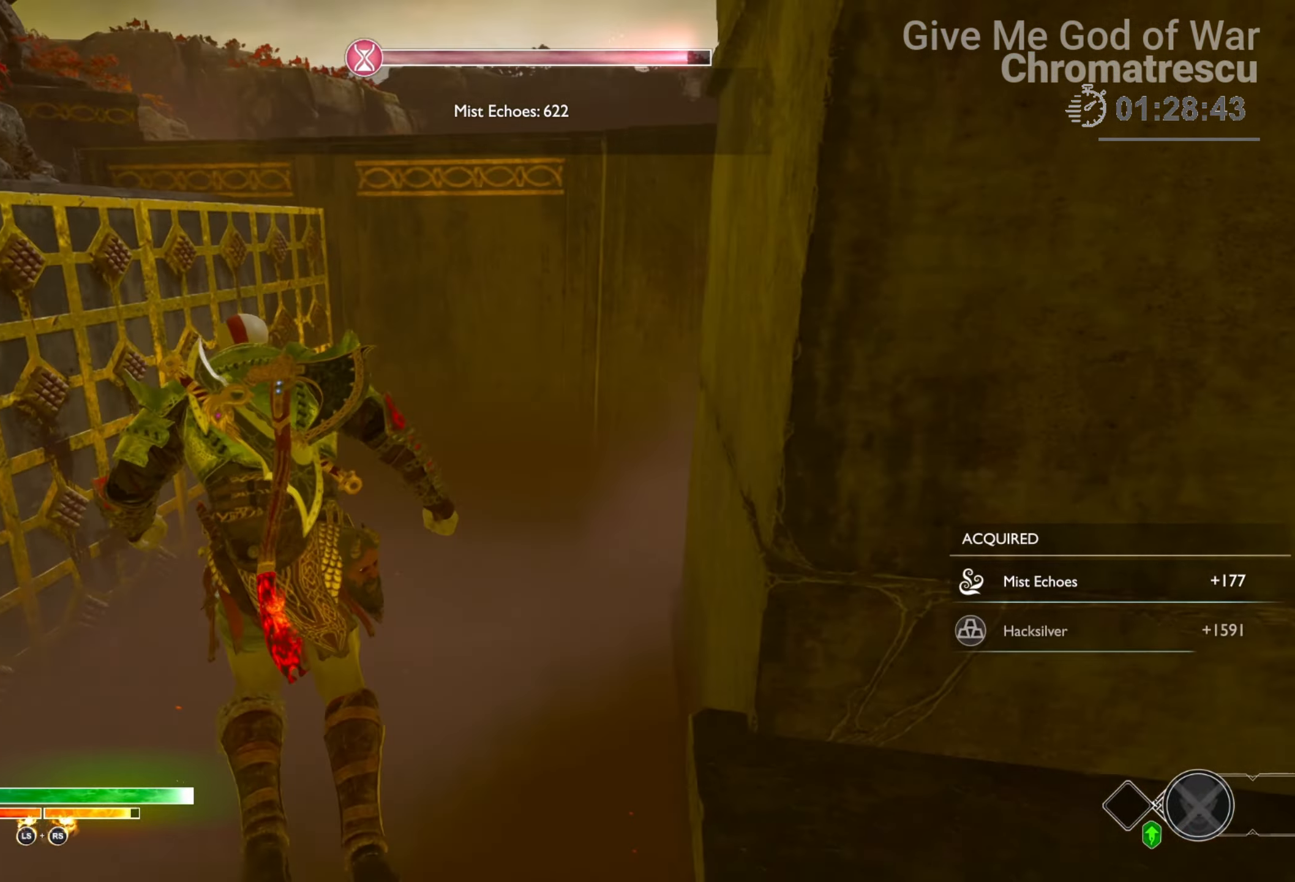
{"buttons": ["L3"], "left_stick": "up", "right_stick": "center", "events": [[102, "L3", "up"], [203, "L3", "down"], [254, "right_stick", "center"], [339, "L3", "up"], [458, "L3", "down"]]}
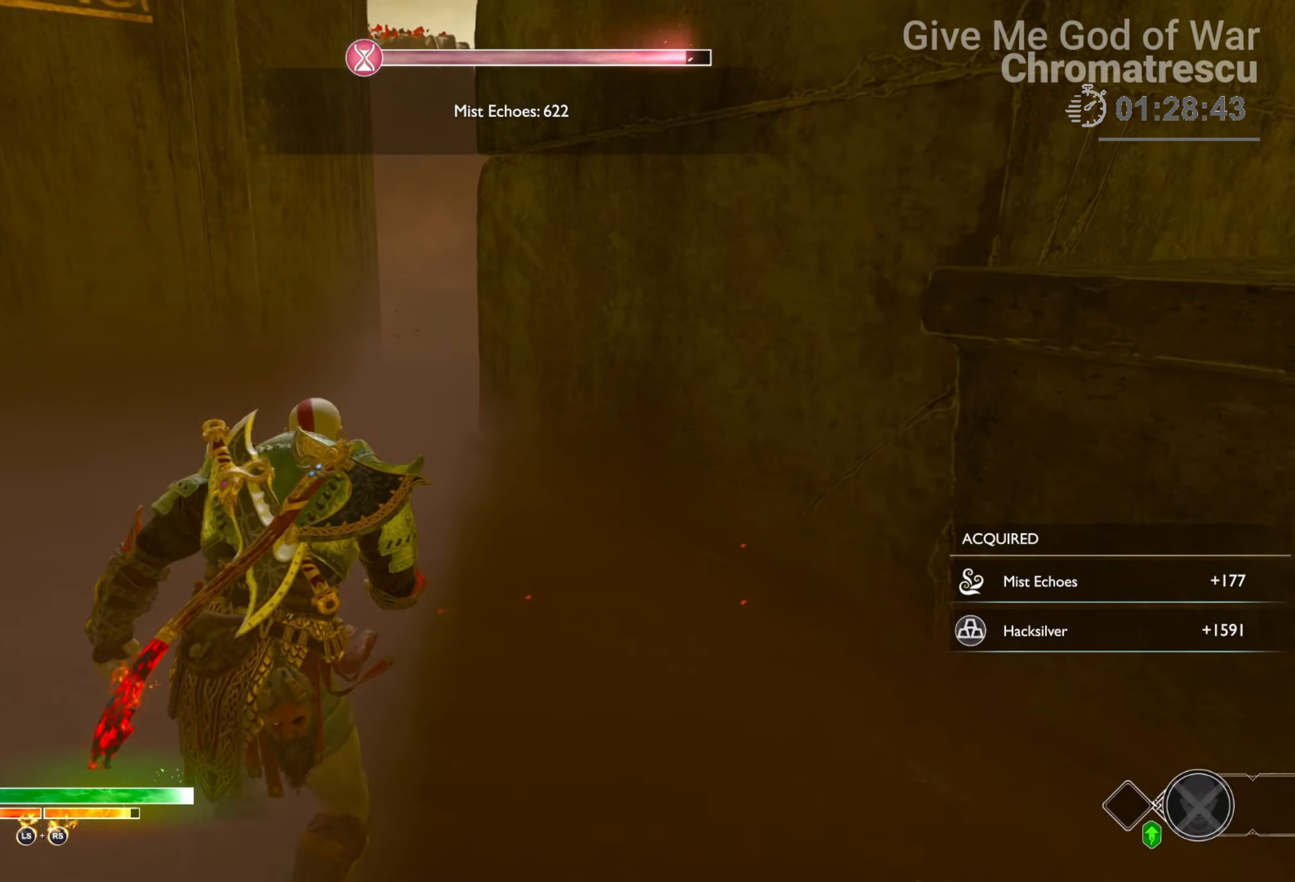
{"buttons": [], "left_stick": "up", "right_stick": "center", "events": [[50, "right_stick", "up-left"], [101, "right_stick", "up"], [305, "L3", "up"], [322, "right_stick", "center"]]}
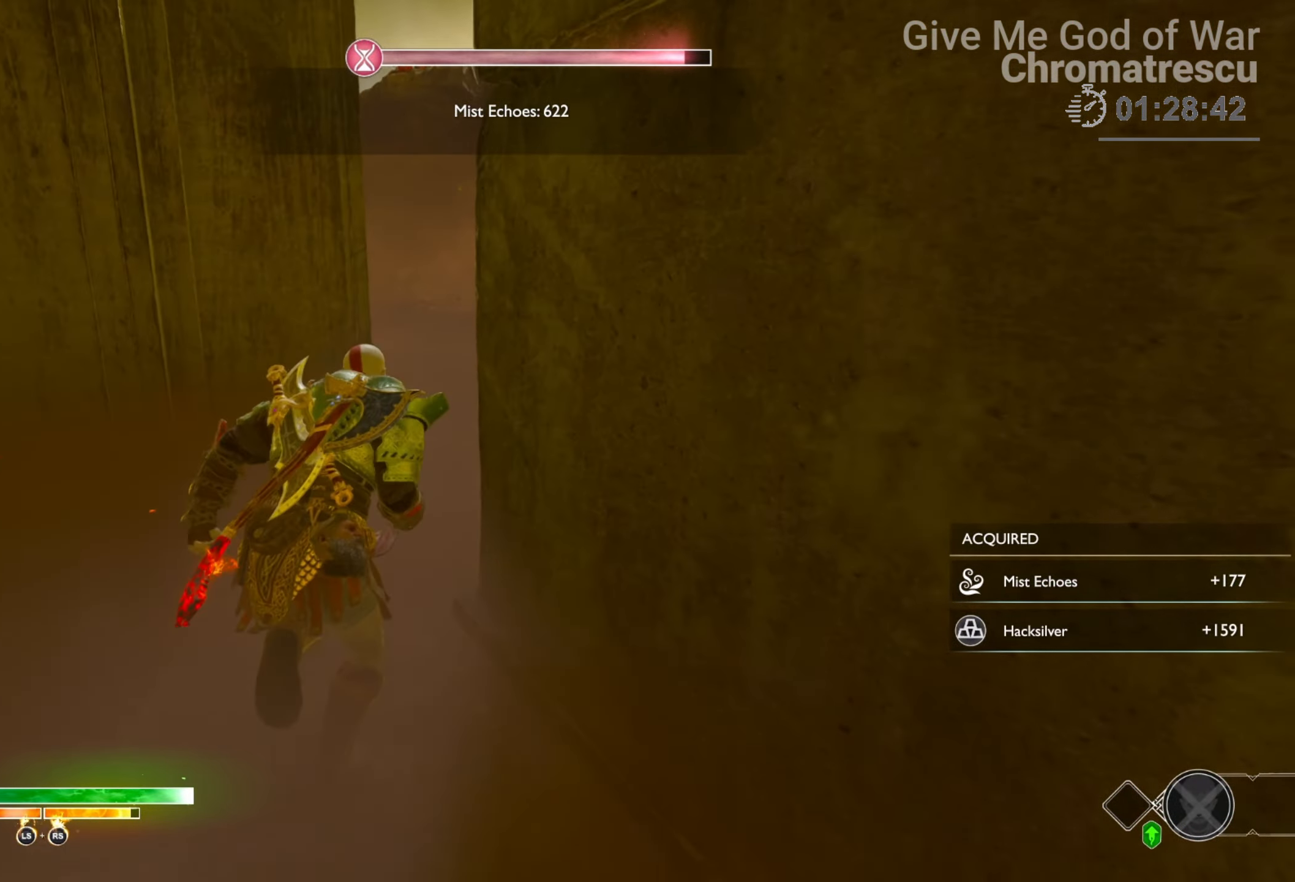
{"buttons": [], "left_stick": "up", "right_stick": "center", "events": [[85, "right_stick", "up-right"], [407, "right_stick", "center"]]}
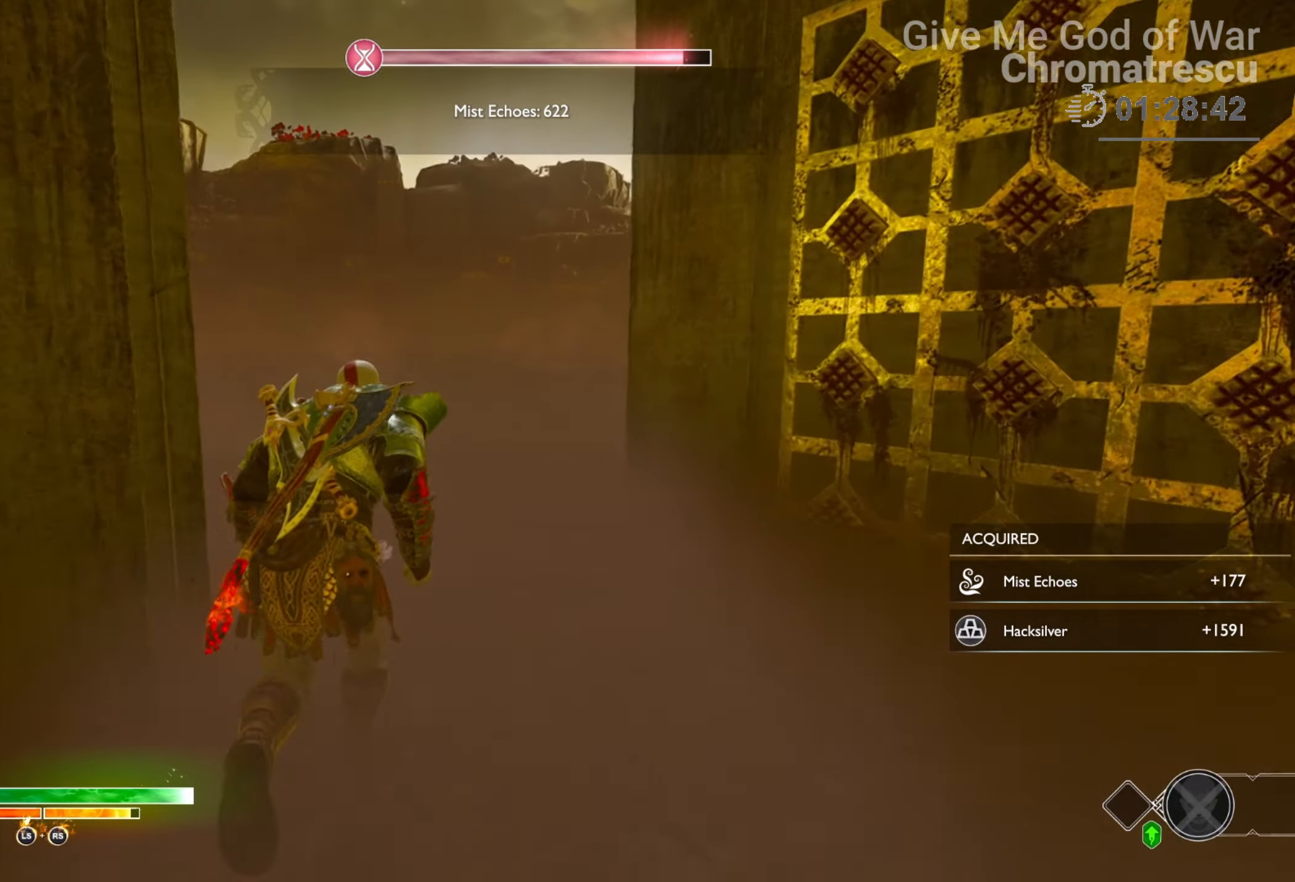
{"buttons": [], "left_stick": "up", "right_stick": "center", "events": [[135, "right_stick", "left"], [169, "R1", "down"], [288, "R1", "up"], [305, "right_stick", "up-left"], [491, "right_stick", "center"]]}
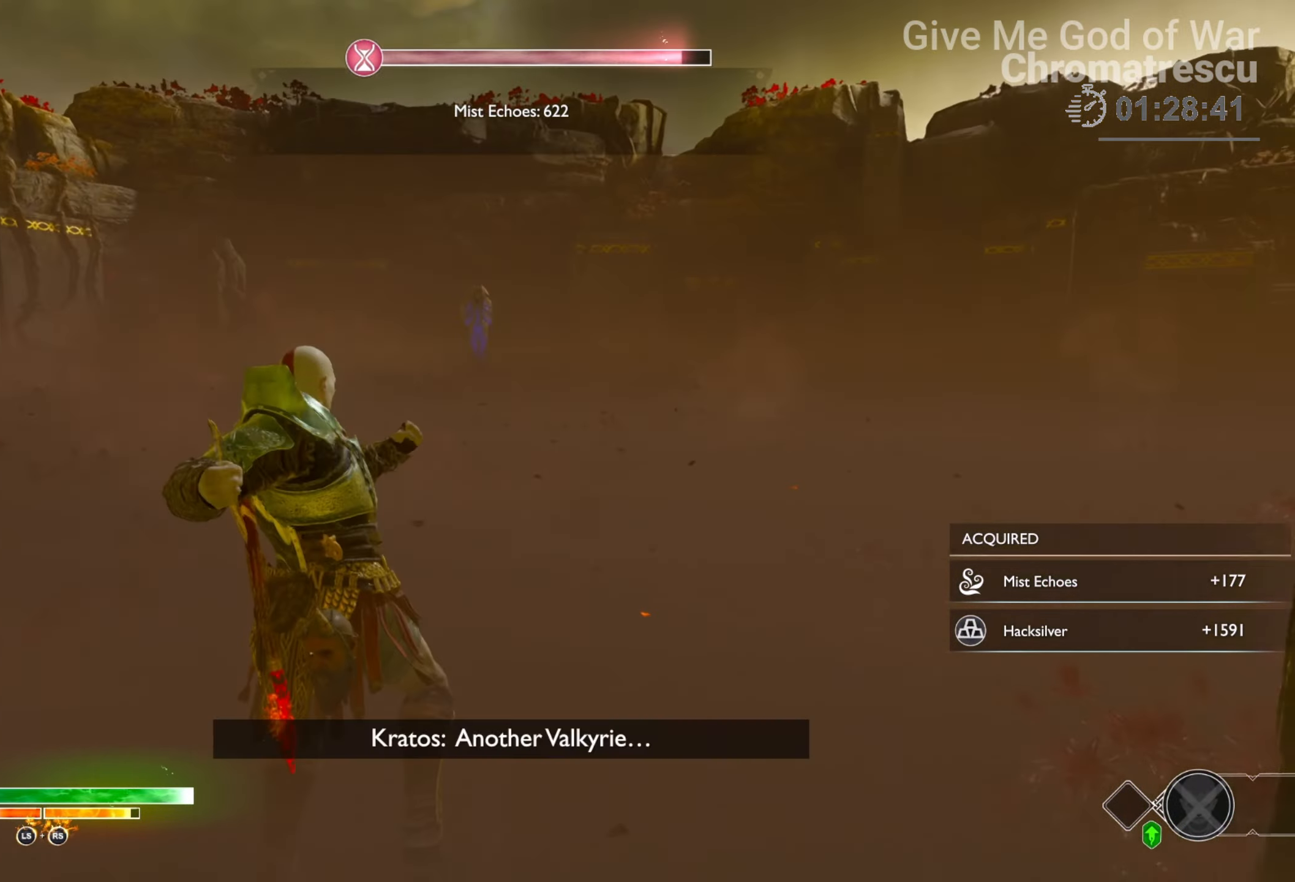
{"buttons": [], "left_stick": "up", "right_stick": "center", "events": [[356, "TRIANGLE", "down"], [475, "TRIANGLE", "up"]]}
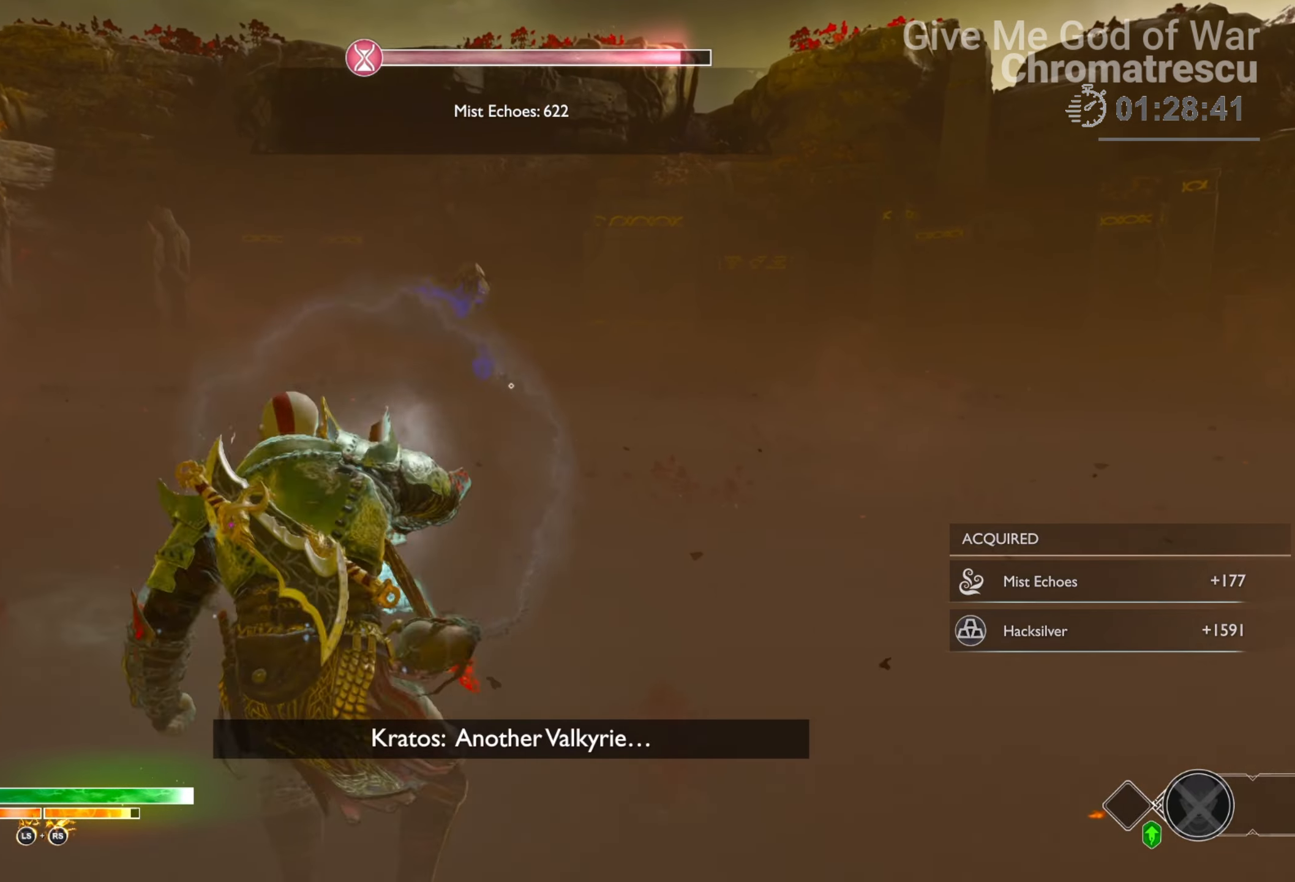
{"buttons": ["L3"], "left_stick": "up", "right_stick": "center", "events": [[34, "TRIANGLE", "down"], [135, "TRIANGLE", "up"], [220, "L3", "down"], [389, "L3", "up"], [474, "L3", "down"]]}
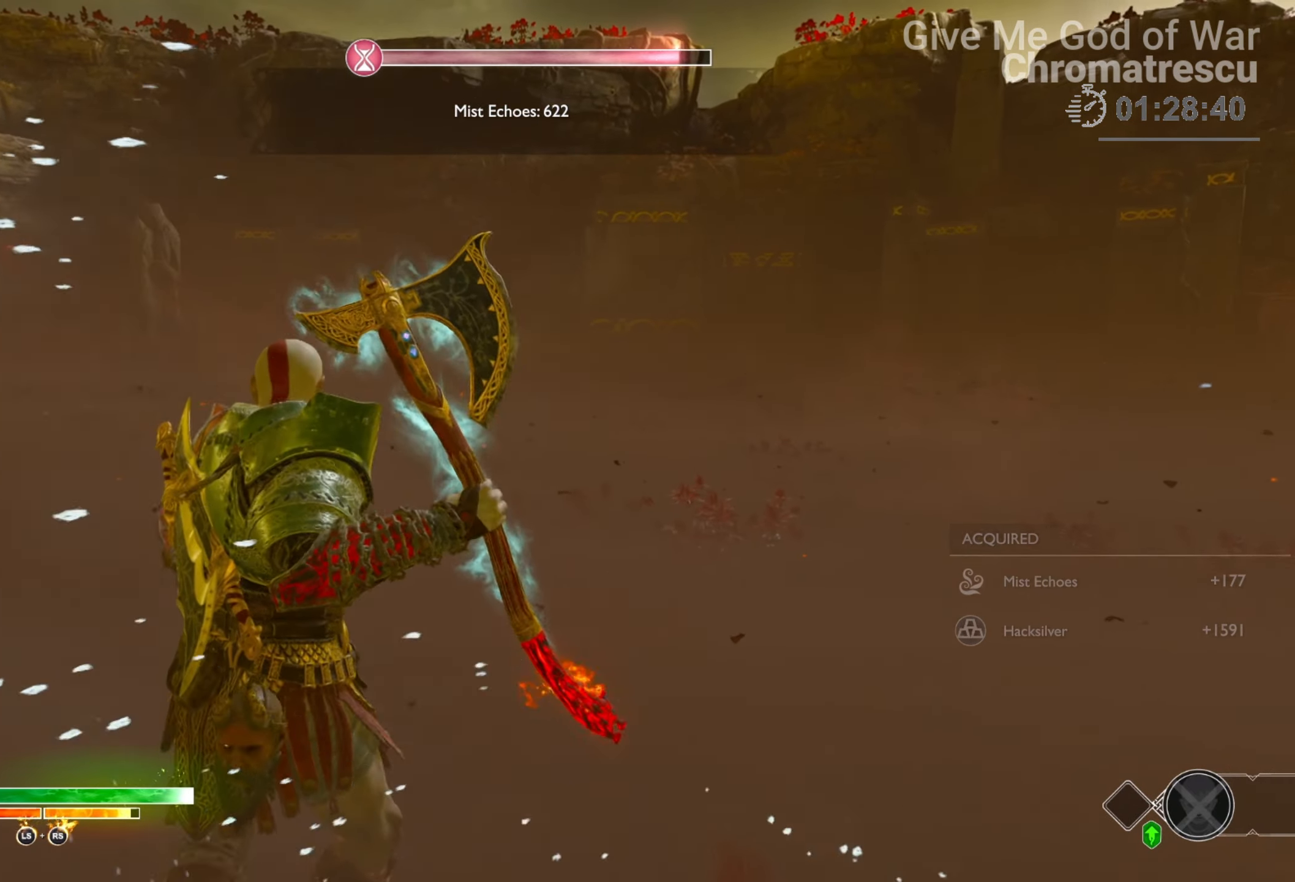
{"buttons": ["L3"], "left_stick": "up", "right_stick": "up", "events": [[68, "L3", "up"], [153, "L3", "down"], [237, "right_stick", "up"], [288, "L3", "up"], [322, "right_stick", "center"], [356, "L3", "down"], [509, "right_stick", "up"]]}
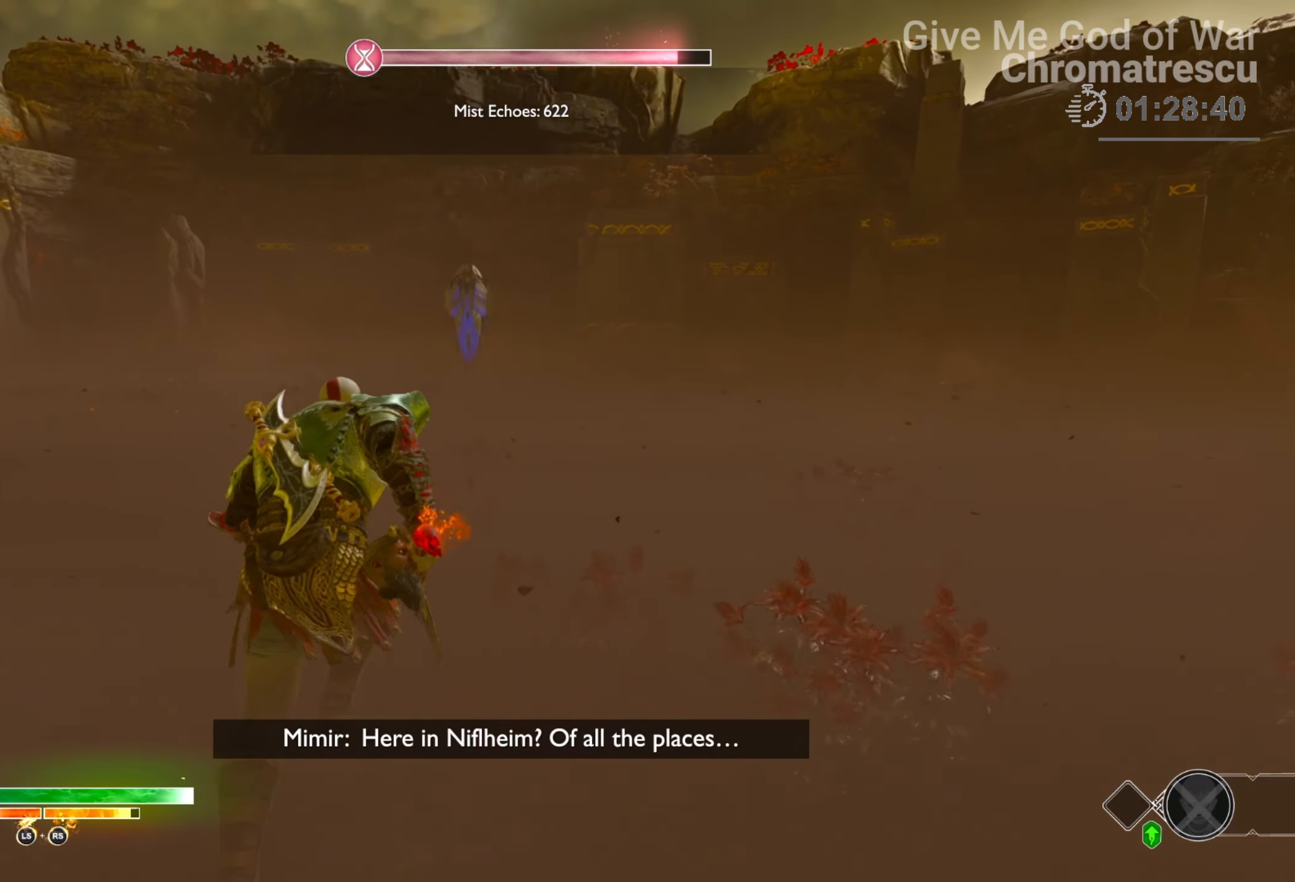
{"buttons": [], "left_stick": "up", "right_stick": "center", "events": [[118, "L3", "up"], [152, "right_stick", "center"]]}
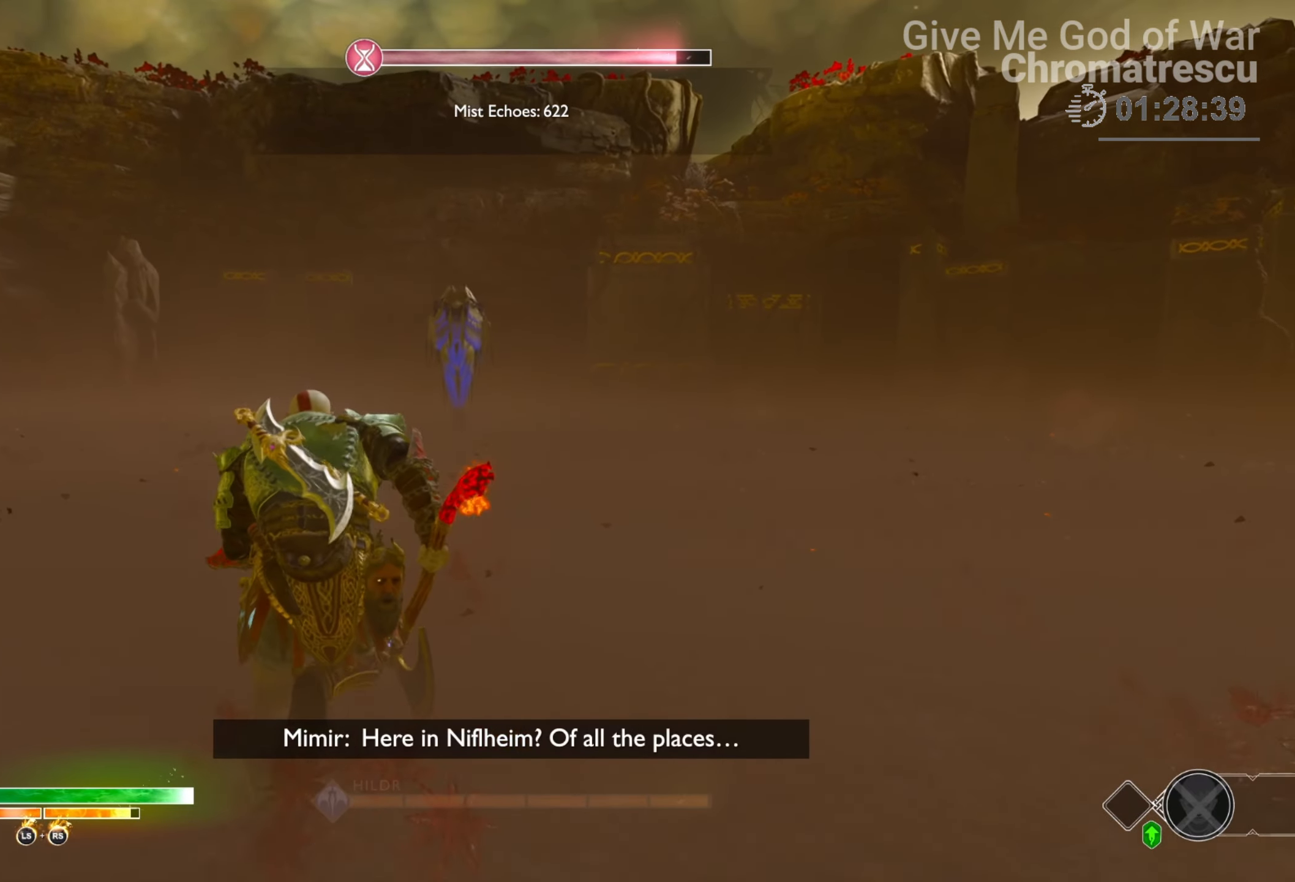
{"buttons": [], "left_stick": "up", "right_stick": "center", "events": [[322, "right_stick", "left"], [492, "right_stick", "center"]]}